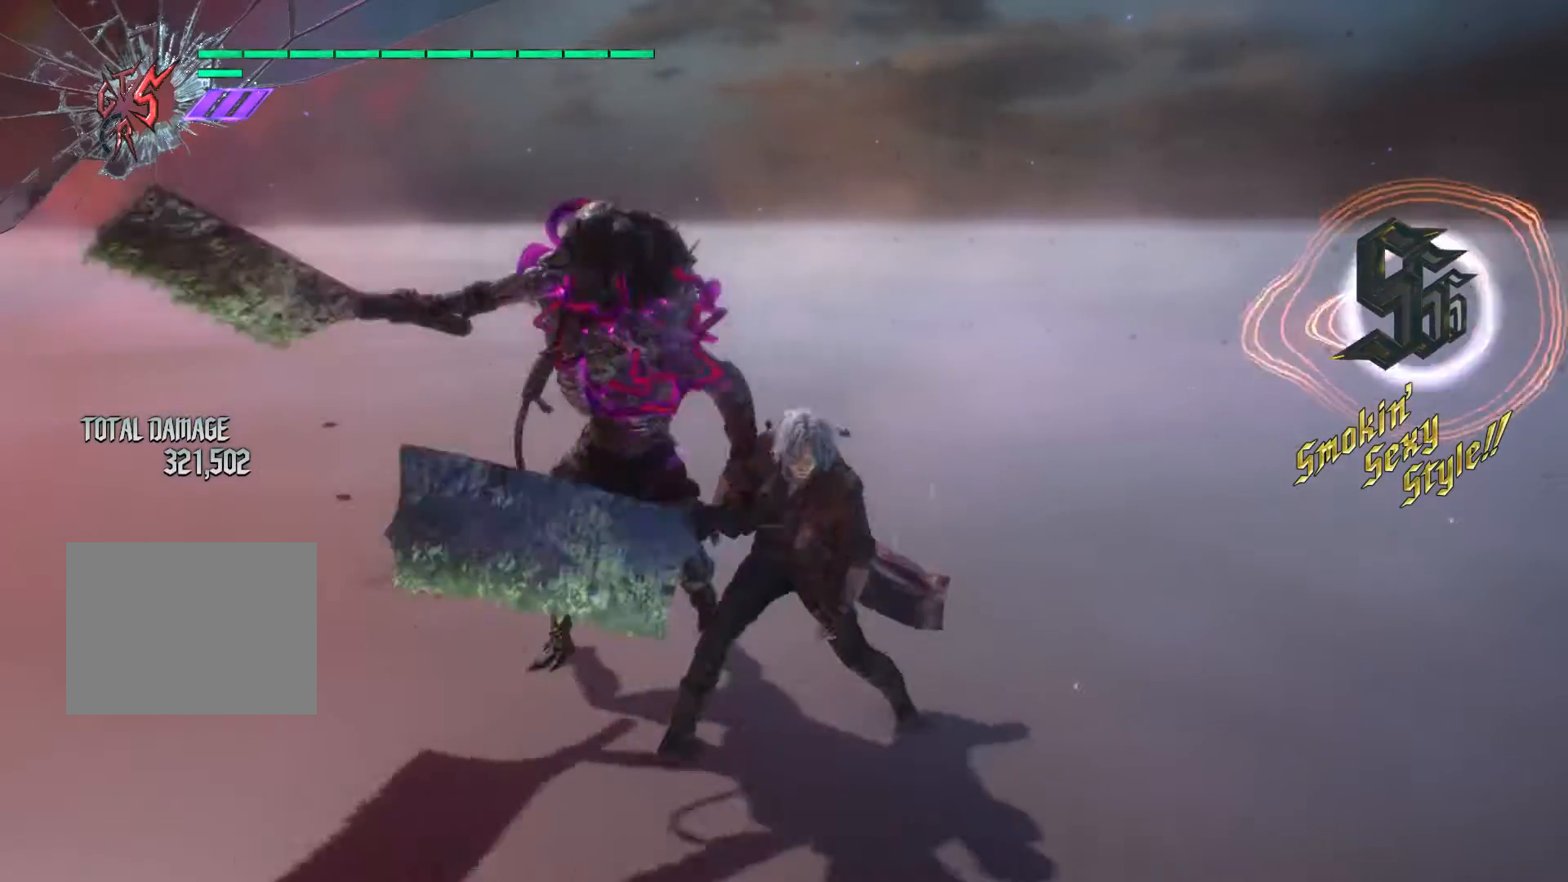
Gameplay with a controller (Xbox layout); each line is a JSON object with the inputs held at the frame after it. "events" lists button and stick changes between this image and that frame as [ms after this image, input, new state], when the widget could be followed in between. Not read: L3 R3.
{"buttons": [], "left_stick": "center", "right_stick": "center", "events": [[233, "A", "down"], [400, "A", "up"]]}
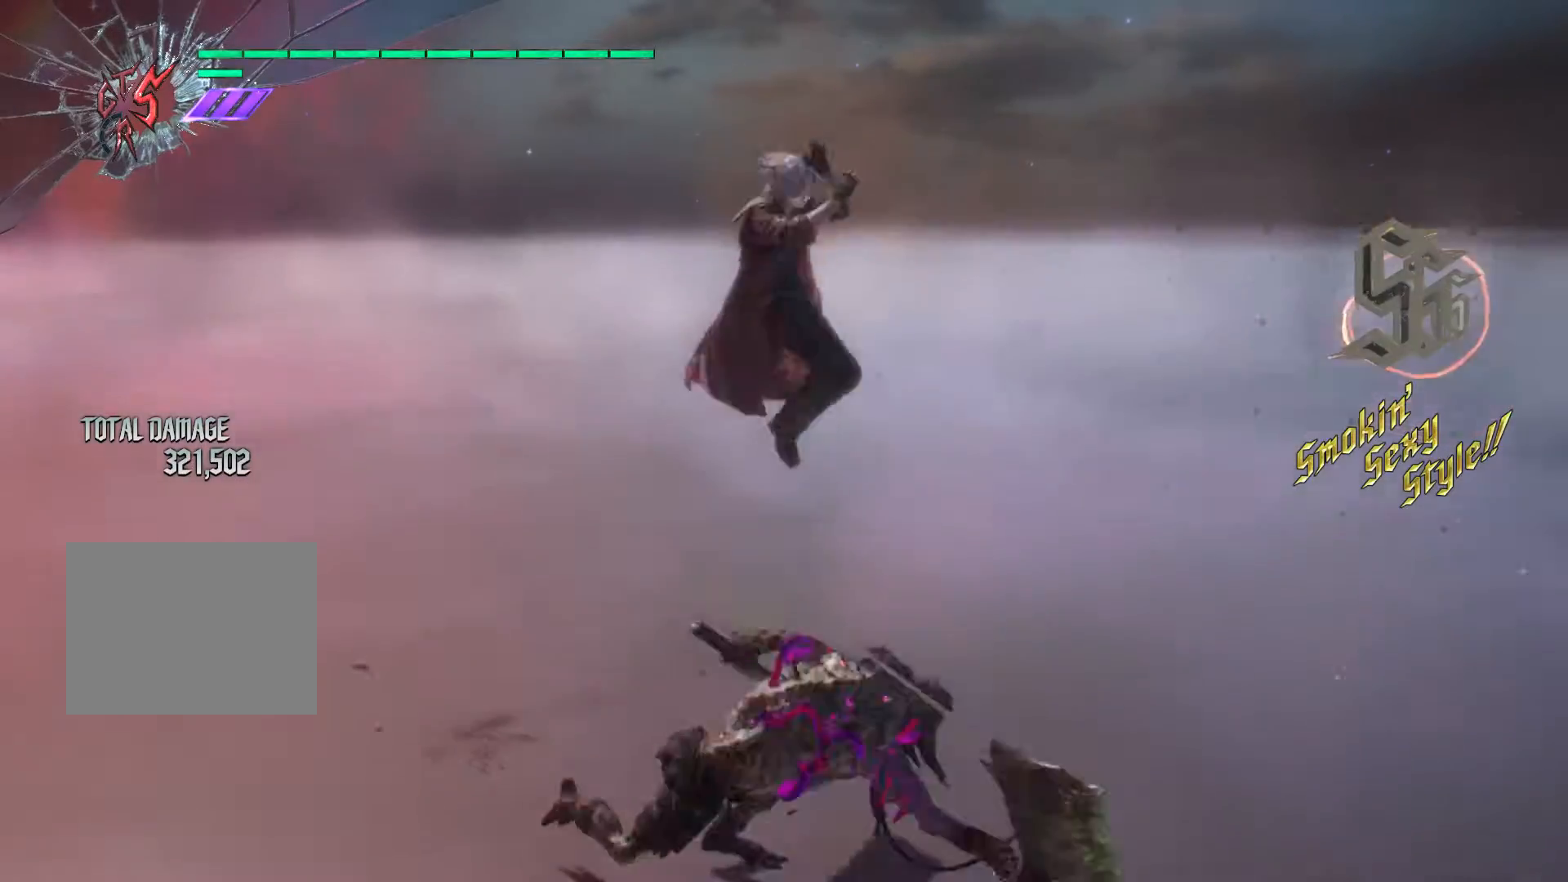
{"buttons": ["Y", "R1"], "left_stick": "down-right", "right_stick": "center", "events": [[233, "left_stick", "down-right"], [267, "R1", "down"], [267, "Y", "down"], [433, "Y", "up"], [500, "Y", "down"]]}
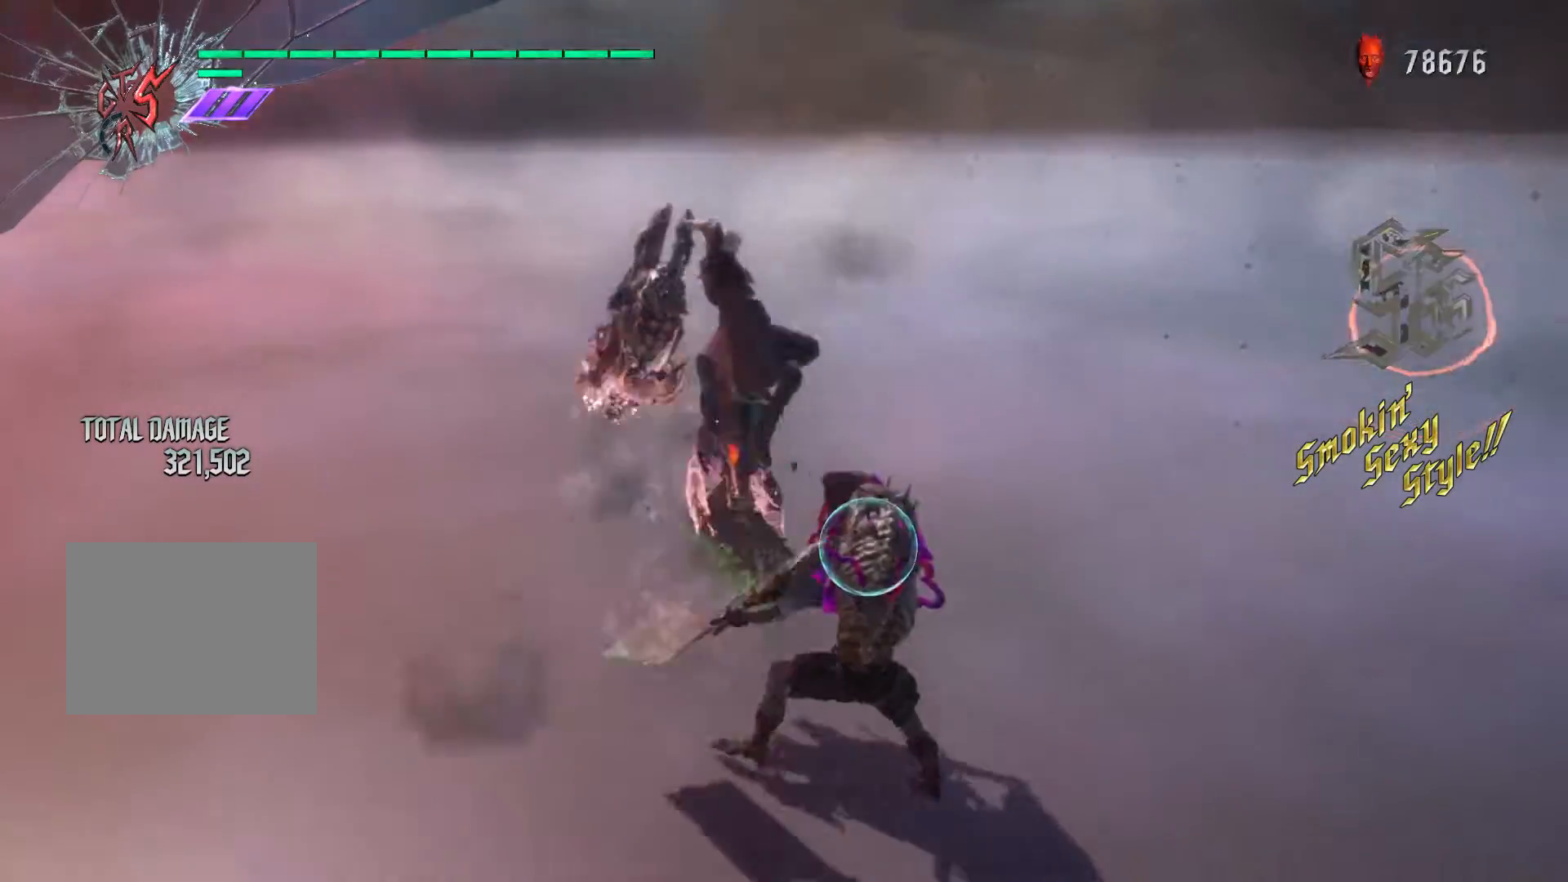
{"buttons": [], "left_stick": "center", "right_stick": "center", "events": [[133, "Y", "up"], [167, "R1", "up"], [167, "left_stick", "center"]]}
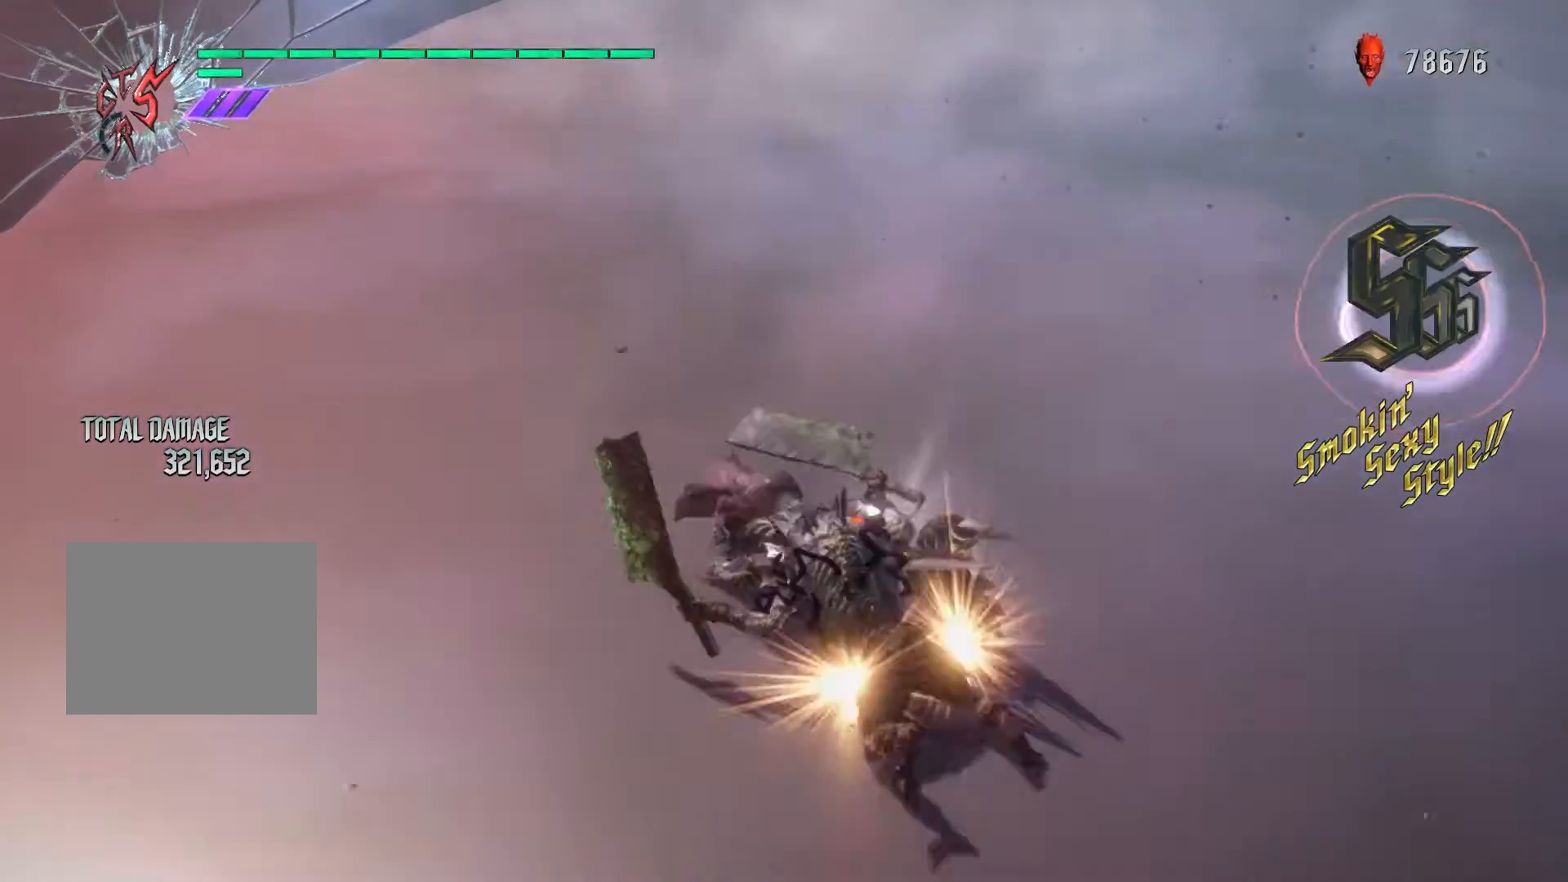
{"buttons": [], "left_stick": "center", "right_stick": "center", "events": []}
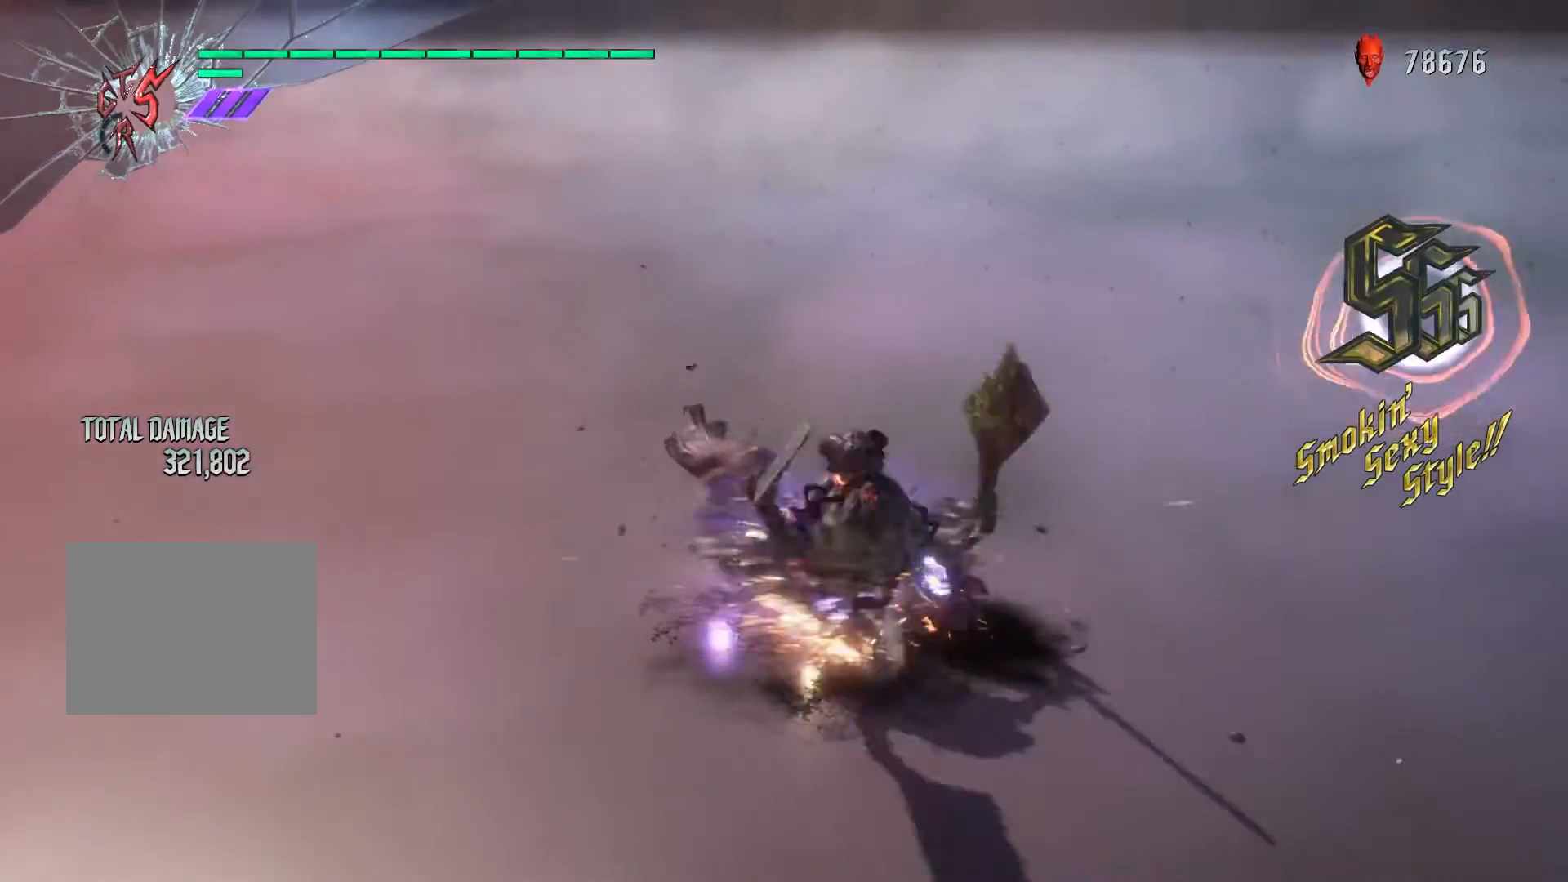
{"buttons": [], "left_stick": "center", "right_stick": "down-right", "events": [[33, "right_stick", "down-right"]]}
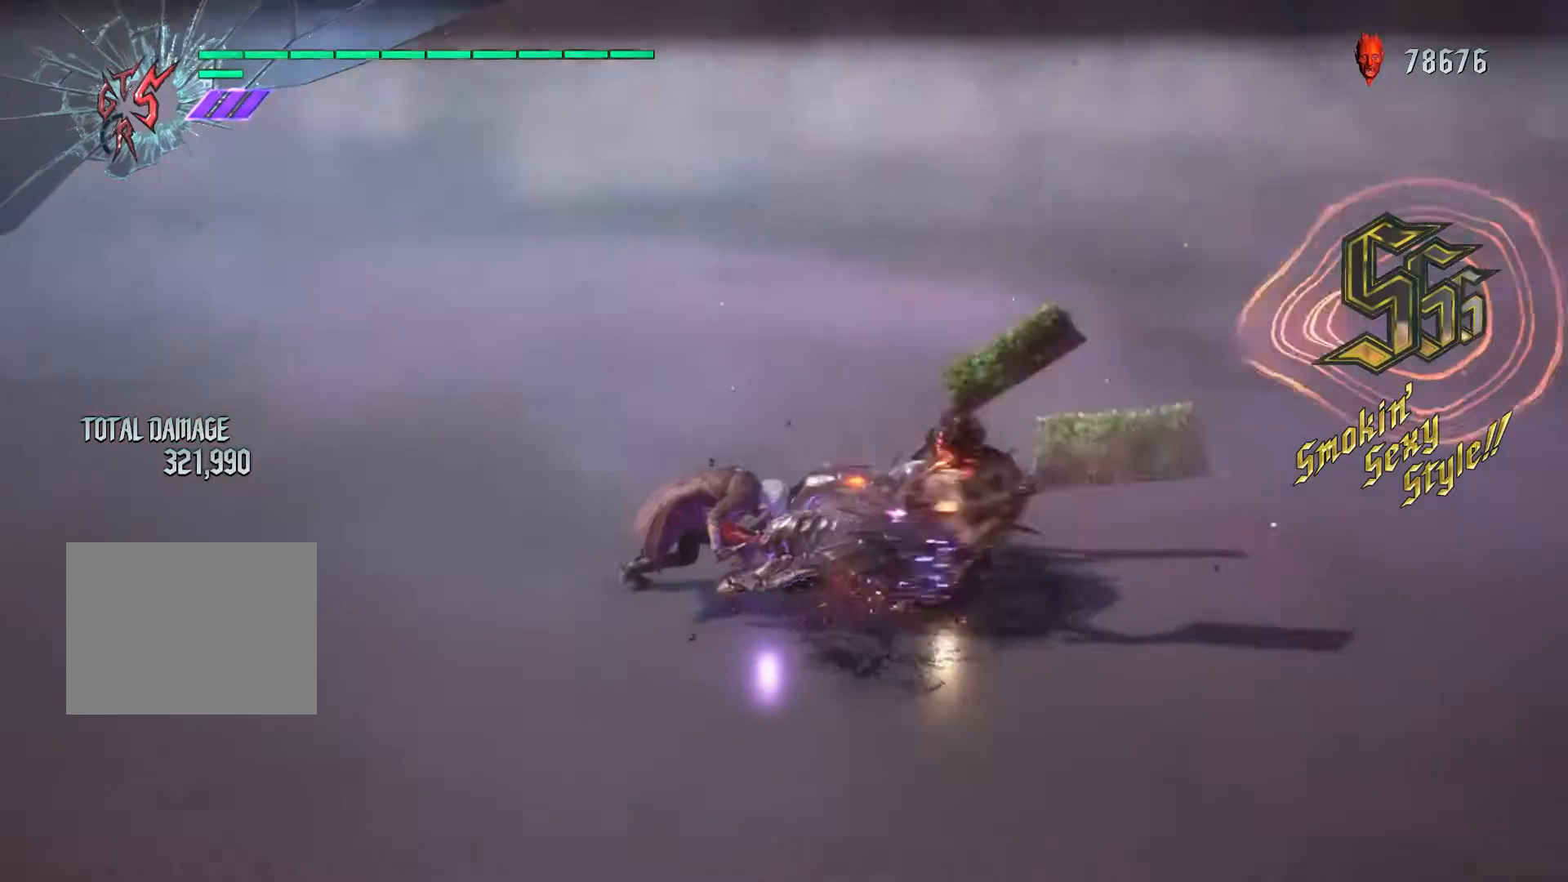
{"buttons": [], "left_stick": "center", "right_stick": "center", "events": [[167, "right_stick", "center"]]}
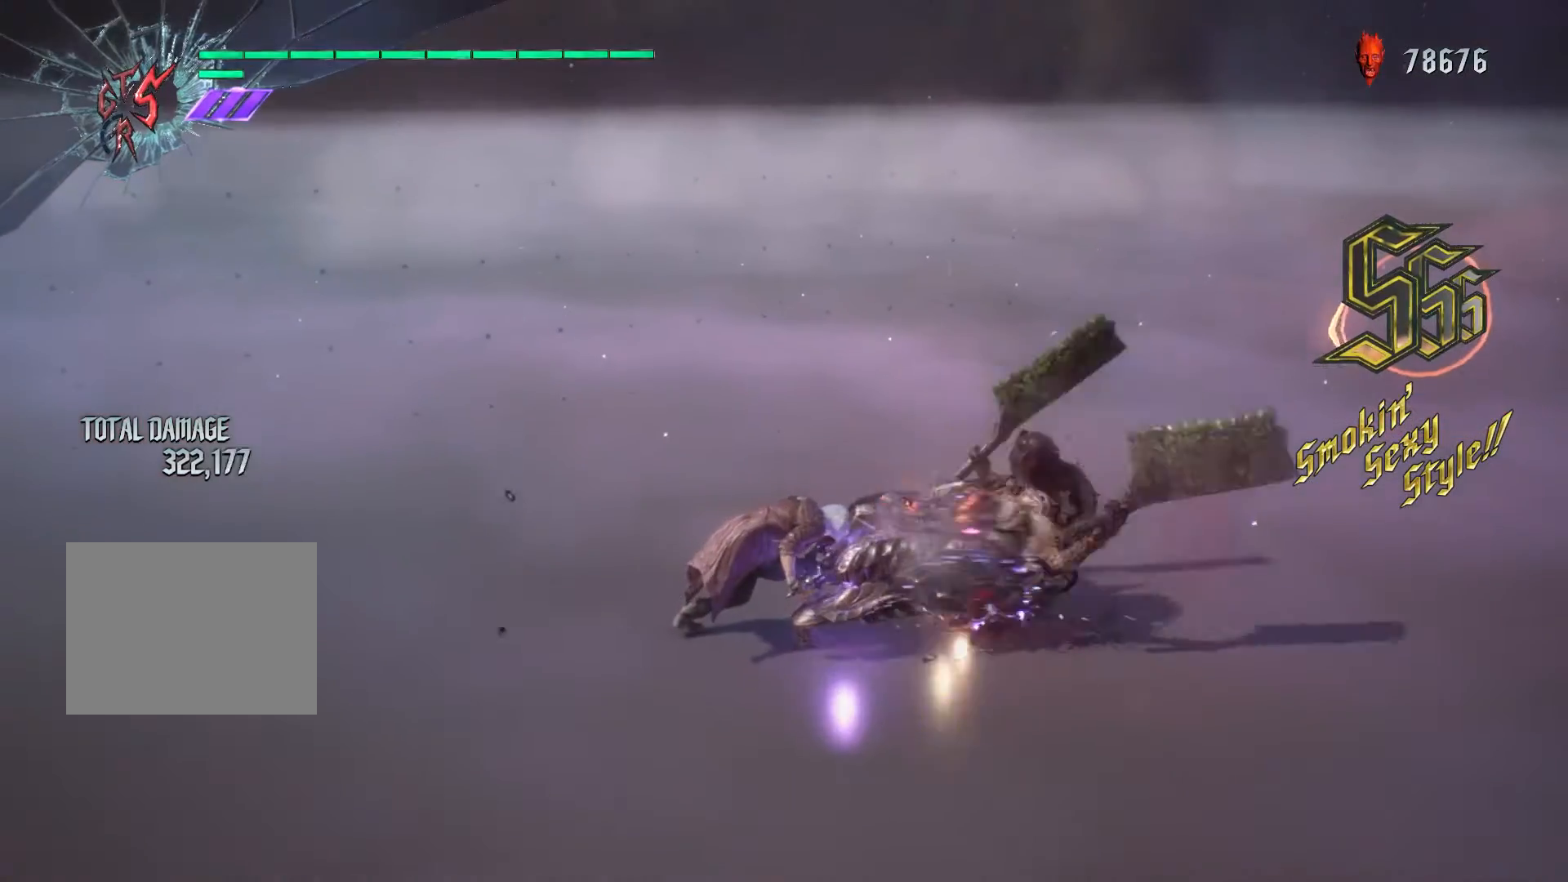
{"buttons": [], "left_stick": "center", "right_stick": "center", "events": []}
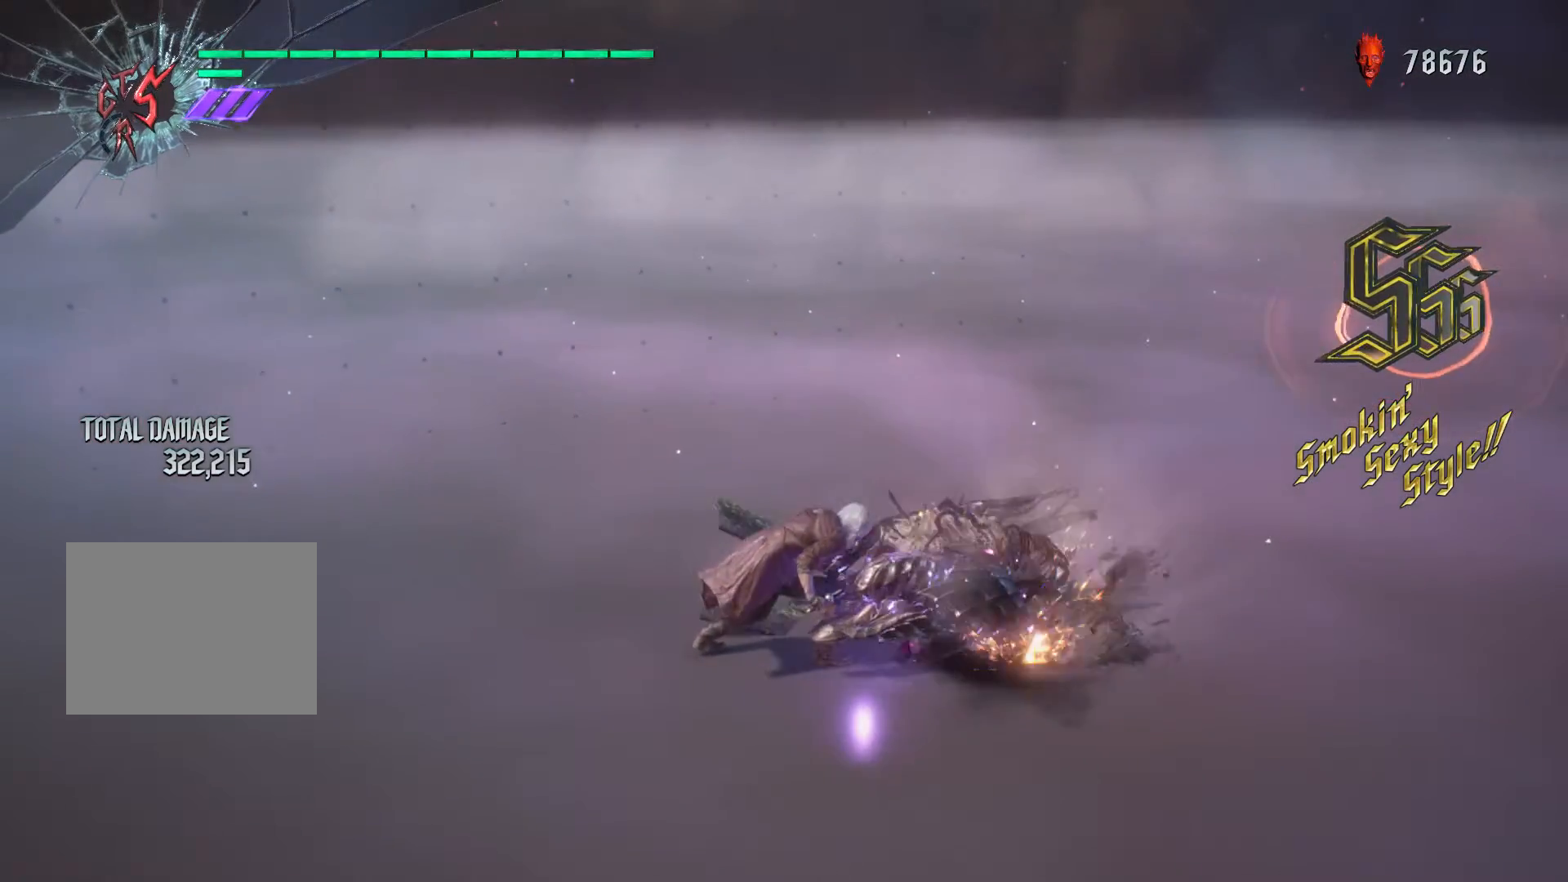
{"buttons": [], "left_stick": "center", "right_stick": "center", "events": []}
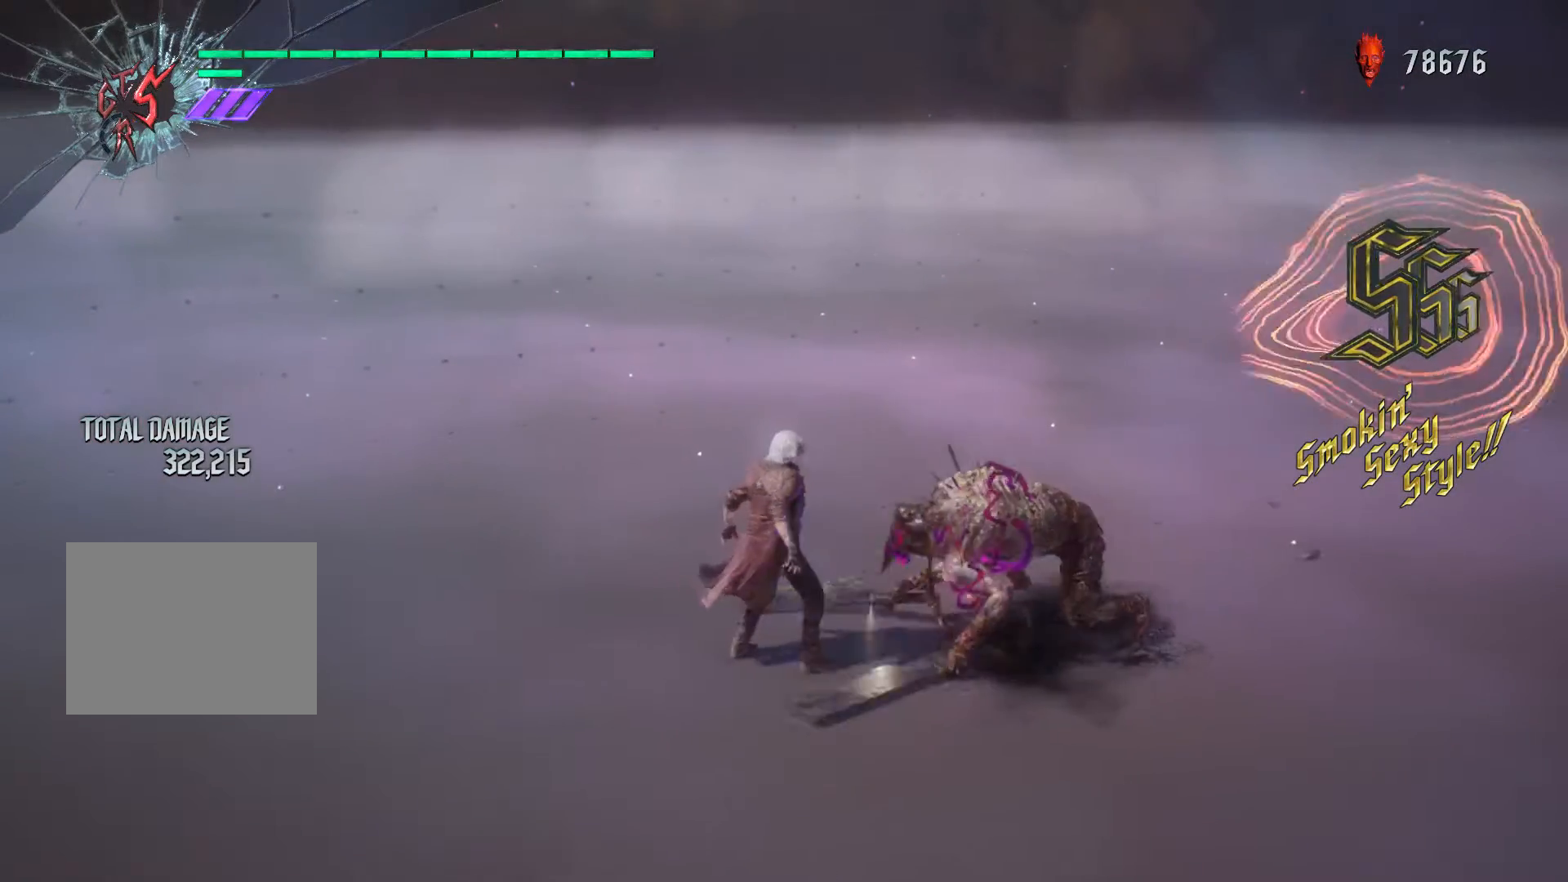
{"buttons": [], "left_stick": "center", "right_stick": "center", "events": []}
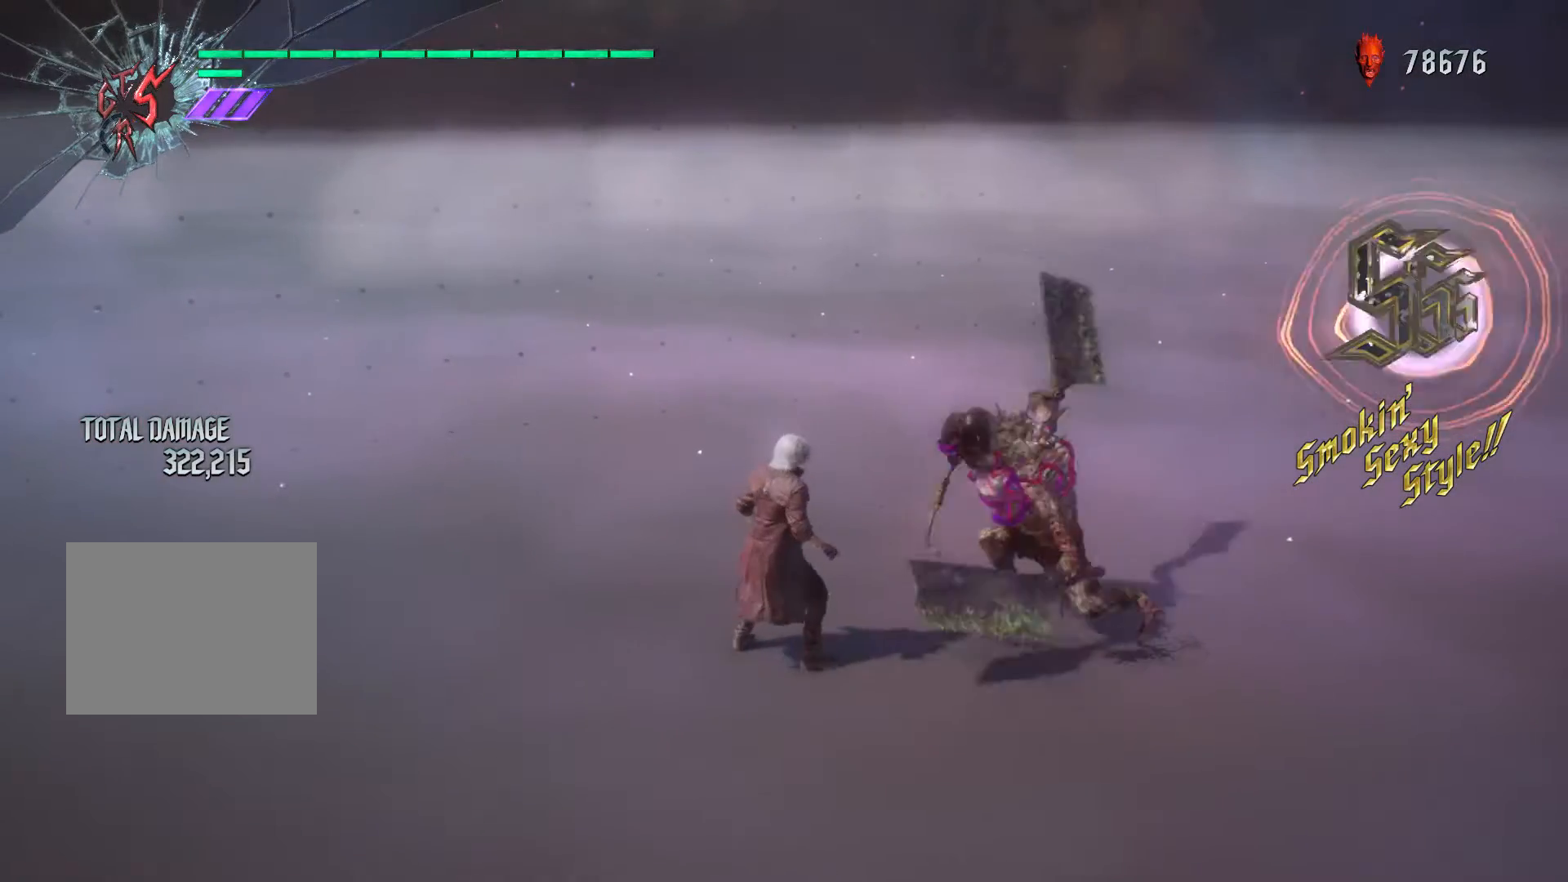
{"buttons": [], "left_stick": "center", "right_stick": "center", "events": [[200, "A", "down"], [300, "A", "up"]]}
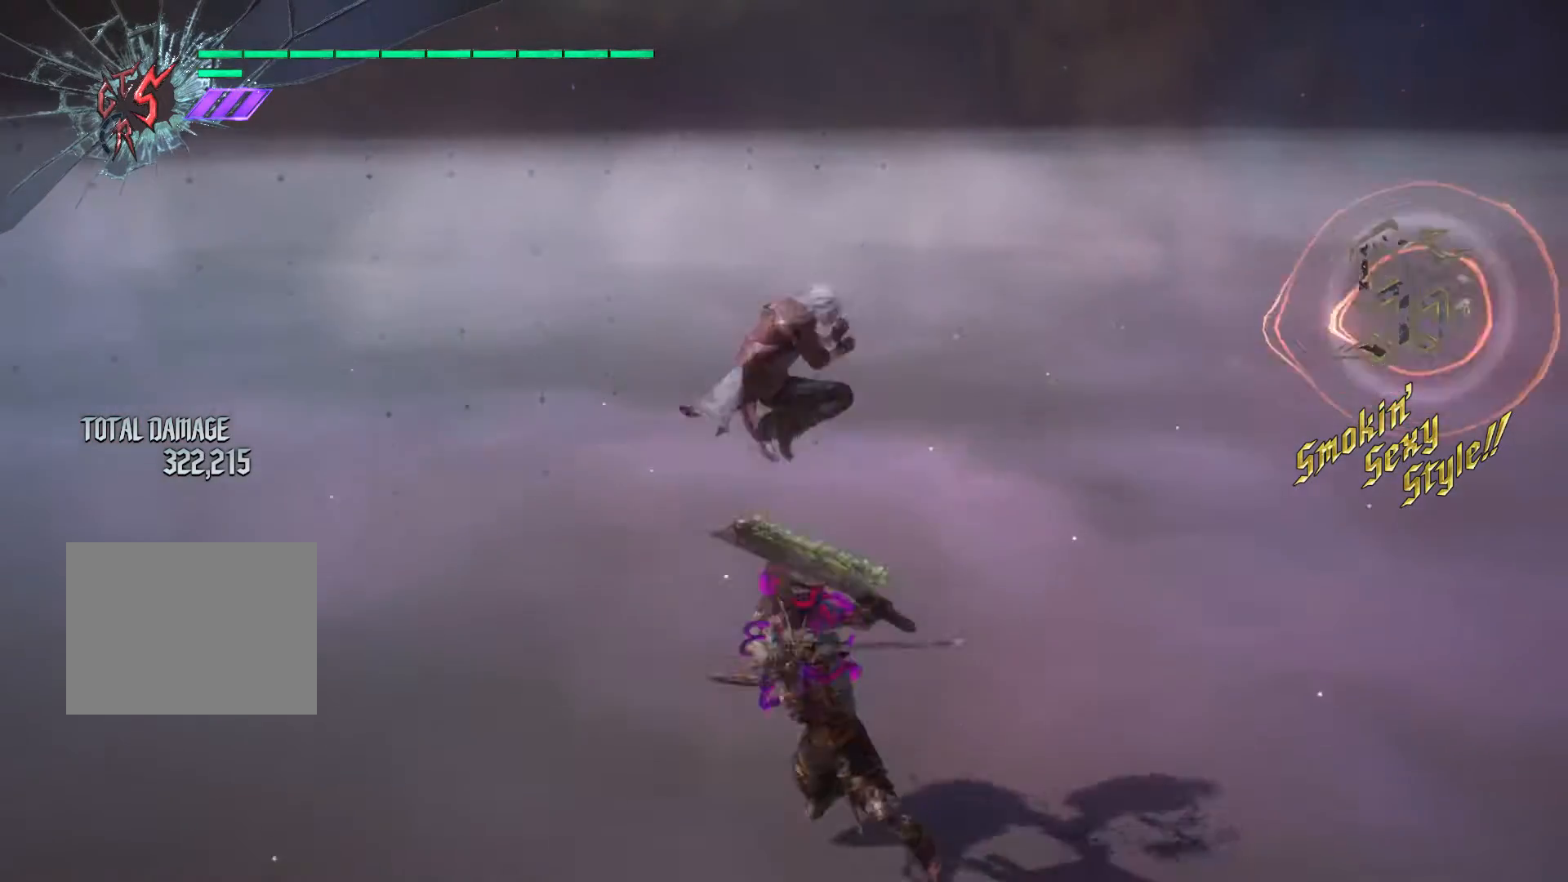
{"buttons": ["Y", "R1"], "left_stick": "down-right", "right_stick": "center", "events": [[267, "left_stick", "down"], [333, "R1", "down"], [333, "Y", "down"], [367, "left_stick", "down-right"]]}
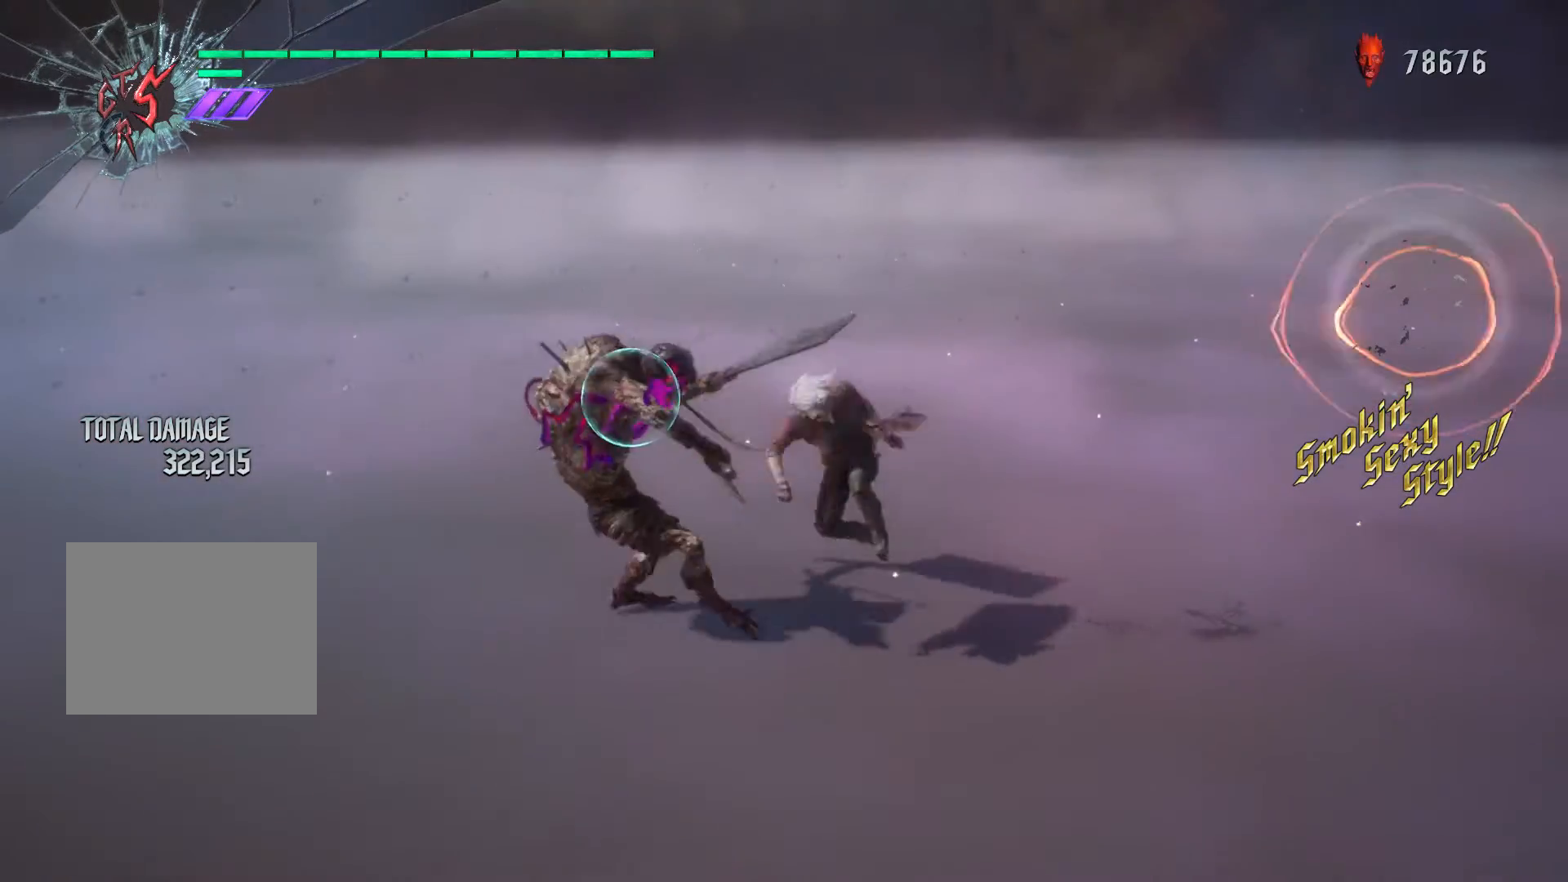
{"buttons": ["Y", "R1"], "left_stick": "down-right", "right_stick": "center", "events": []}
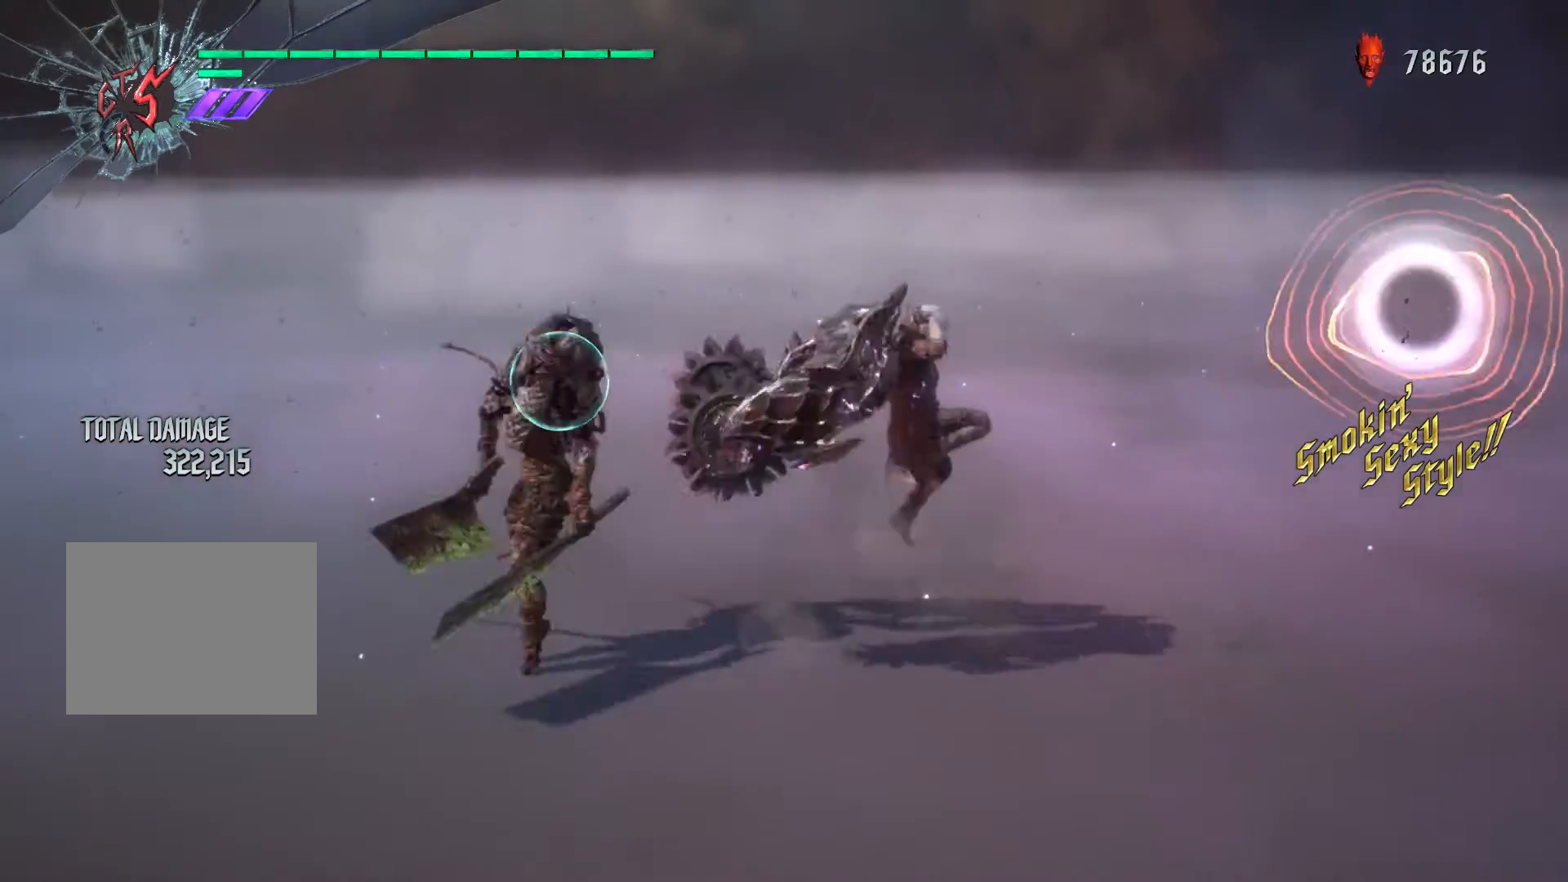
{"buttons": [], "left_stick": "center", "right_stick": "center", "events": [[300, "R1", "up"], [333, "Y", "up"], [367, "left_stick", "center"]]}
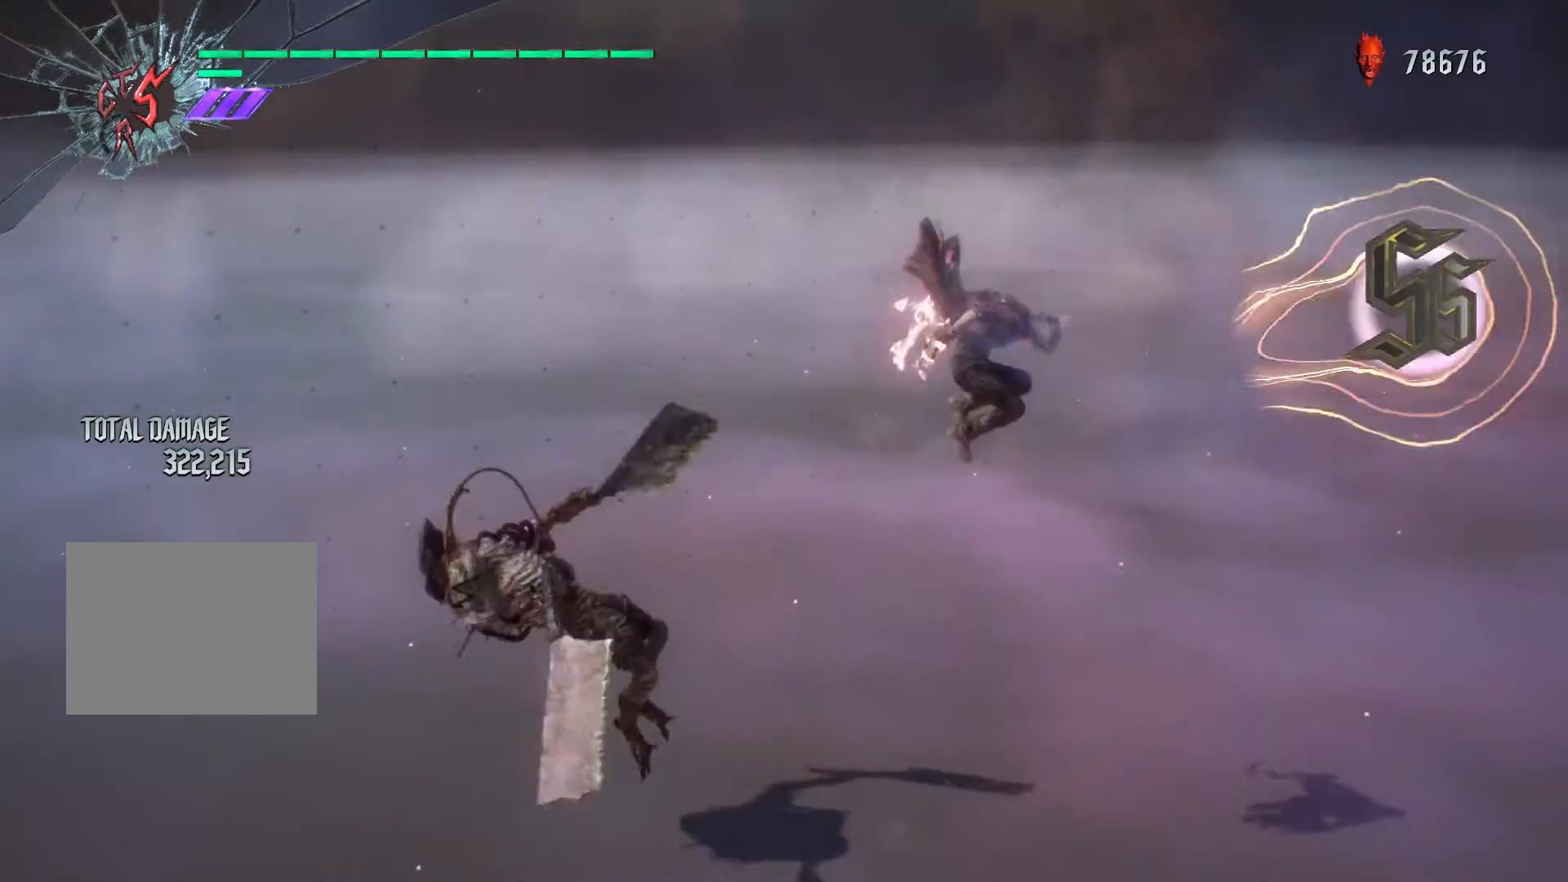
{"buttons": ["Y"], "left_stick": "down-left", "right_stick": "center", "events": [[467, "Y", "down"], [500, "left_stick", "down-left"]]}
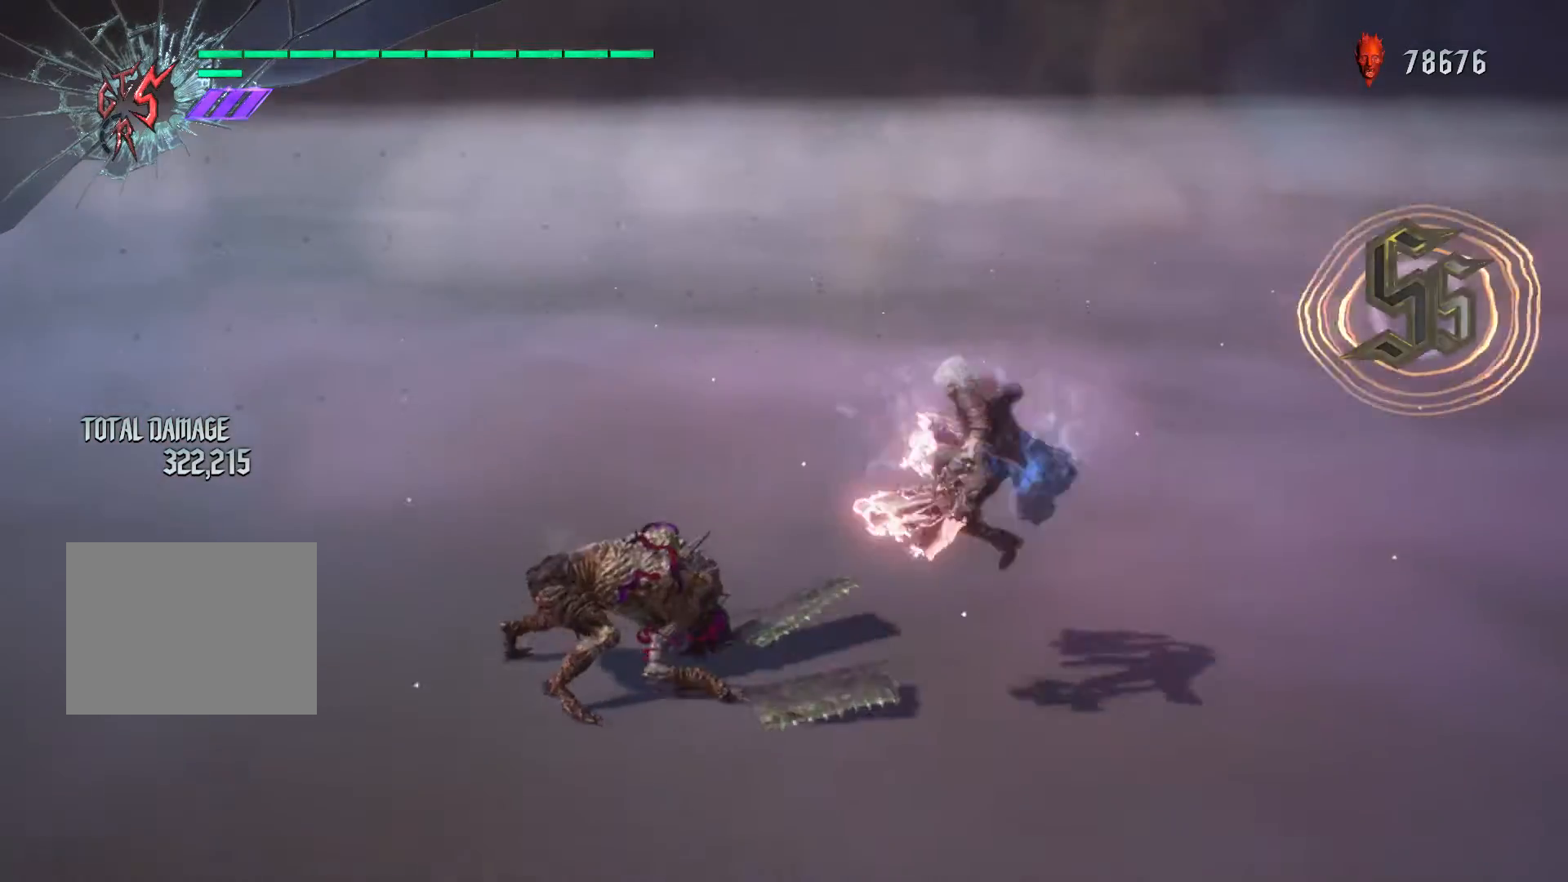
{"buttons": [], "left_stick": "center", "right_stick": "center", "events": [[167, "Y", "up"], [200, "Y", "down"], [333, "Y", "up"], [467, "left_stick", "center"]]}
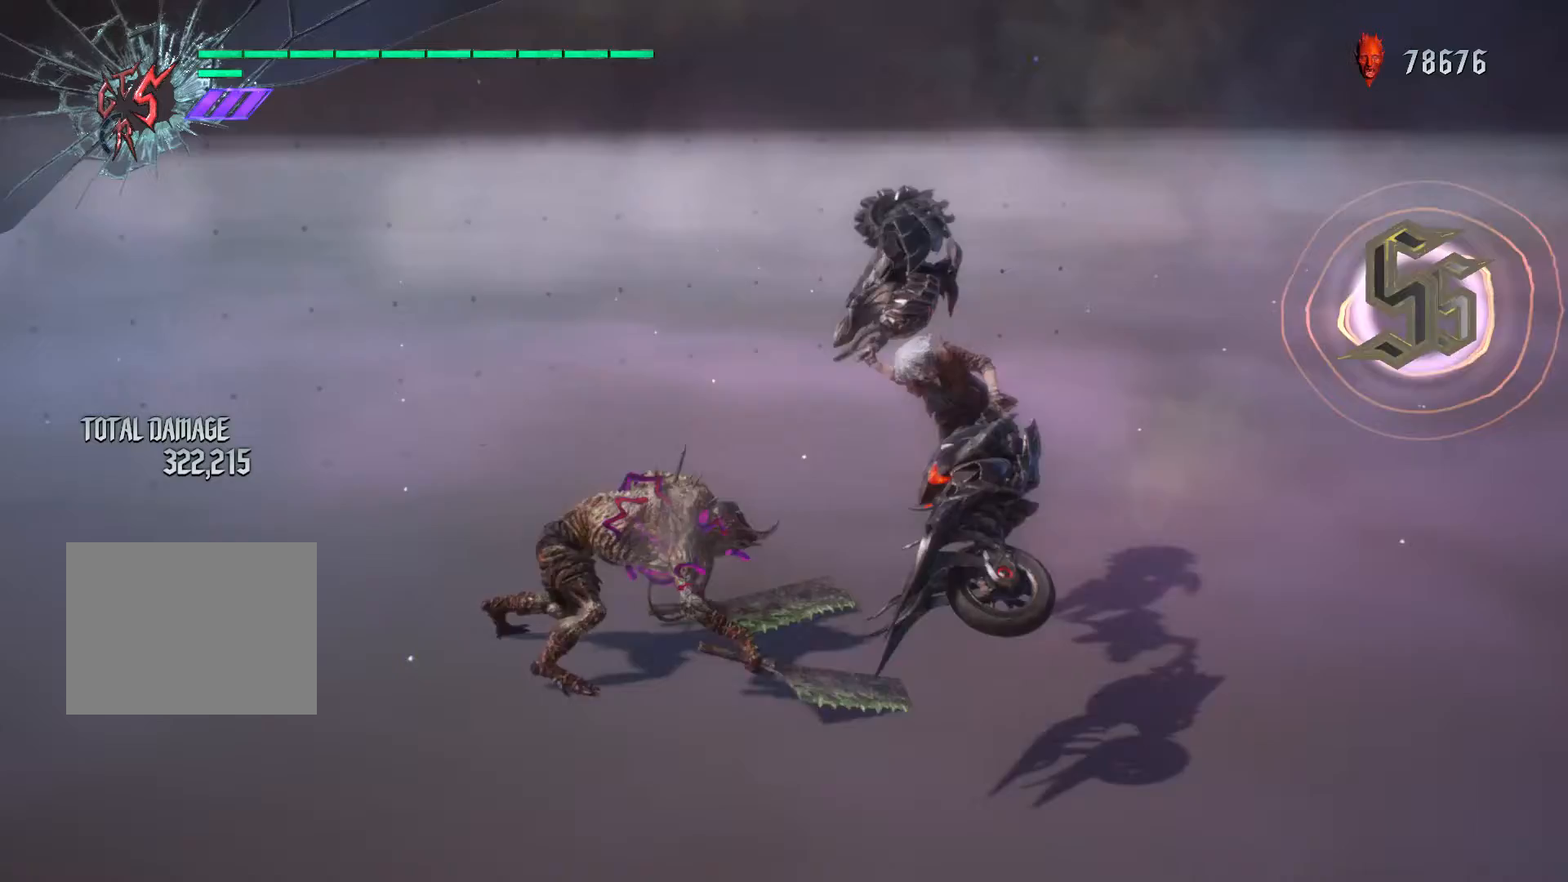
{"buttons": [], "left_stick": "down-left", "right_stick": "center", "events": [[500, "left_stick", "down-left"]]}
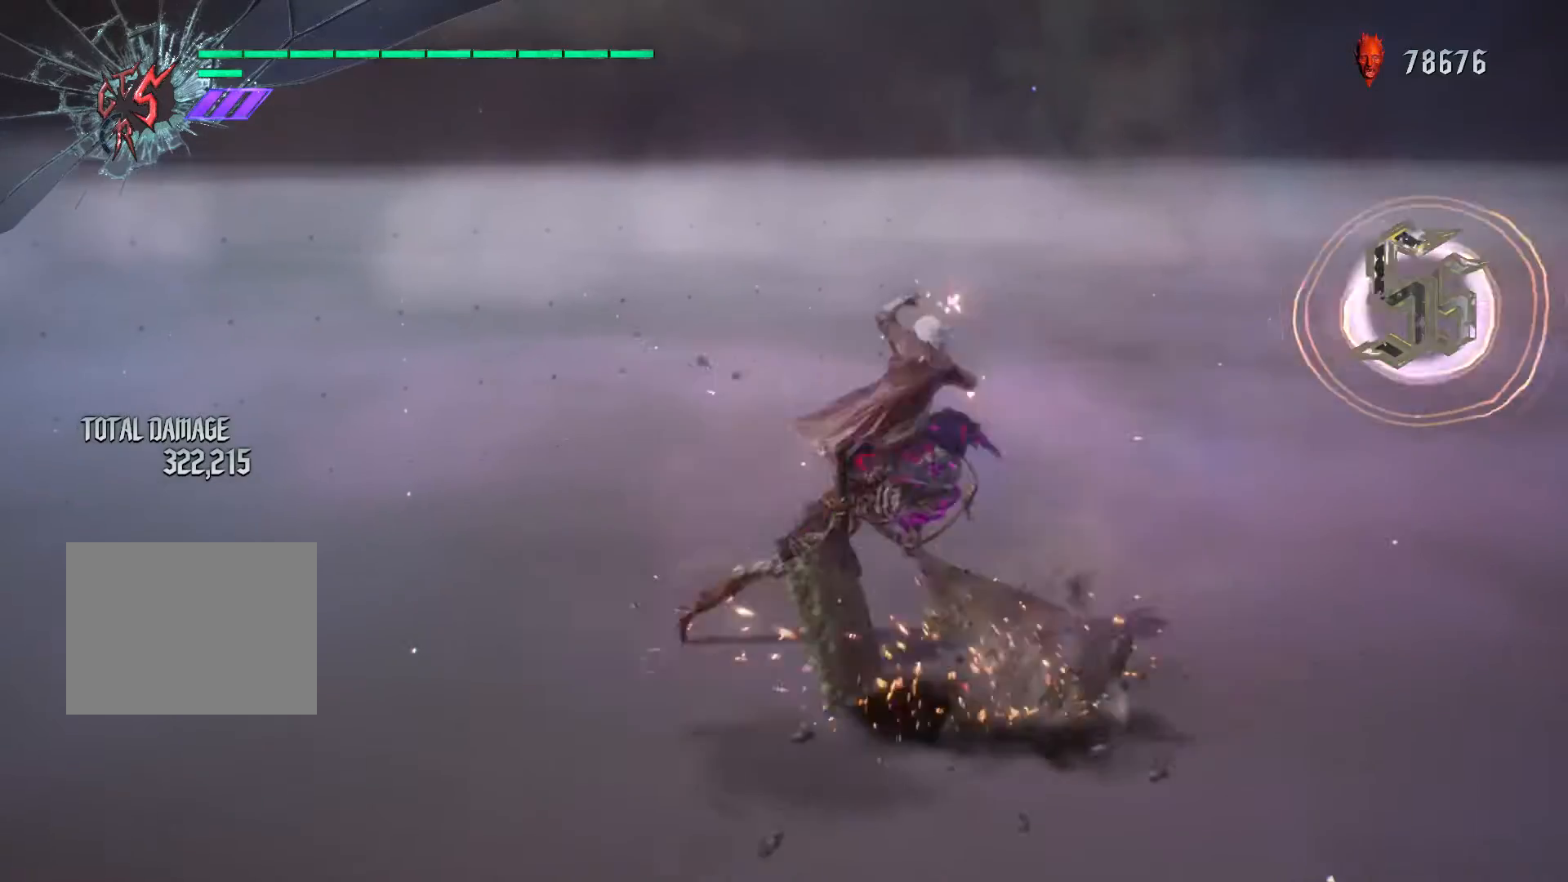
{"buttons": [], "left_stick": "down-left", "right_stick": "center", "events": []}
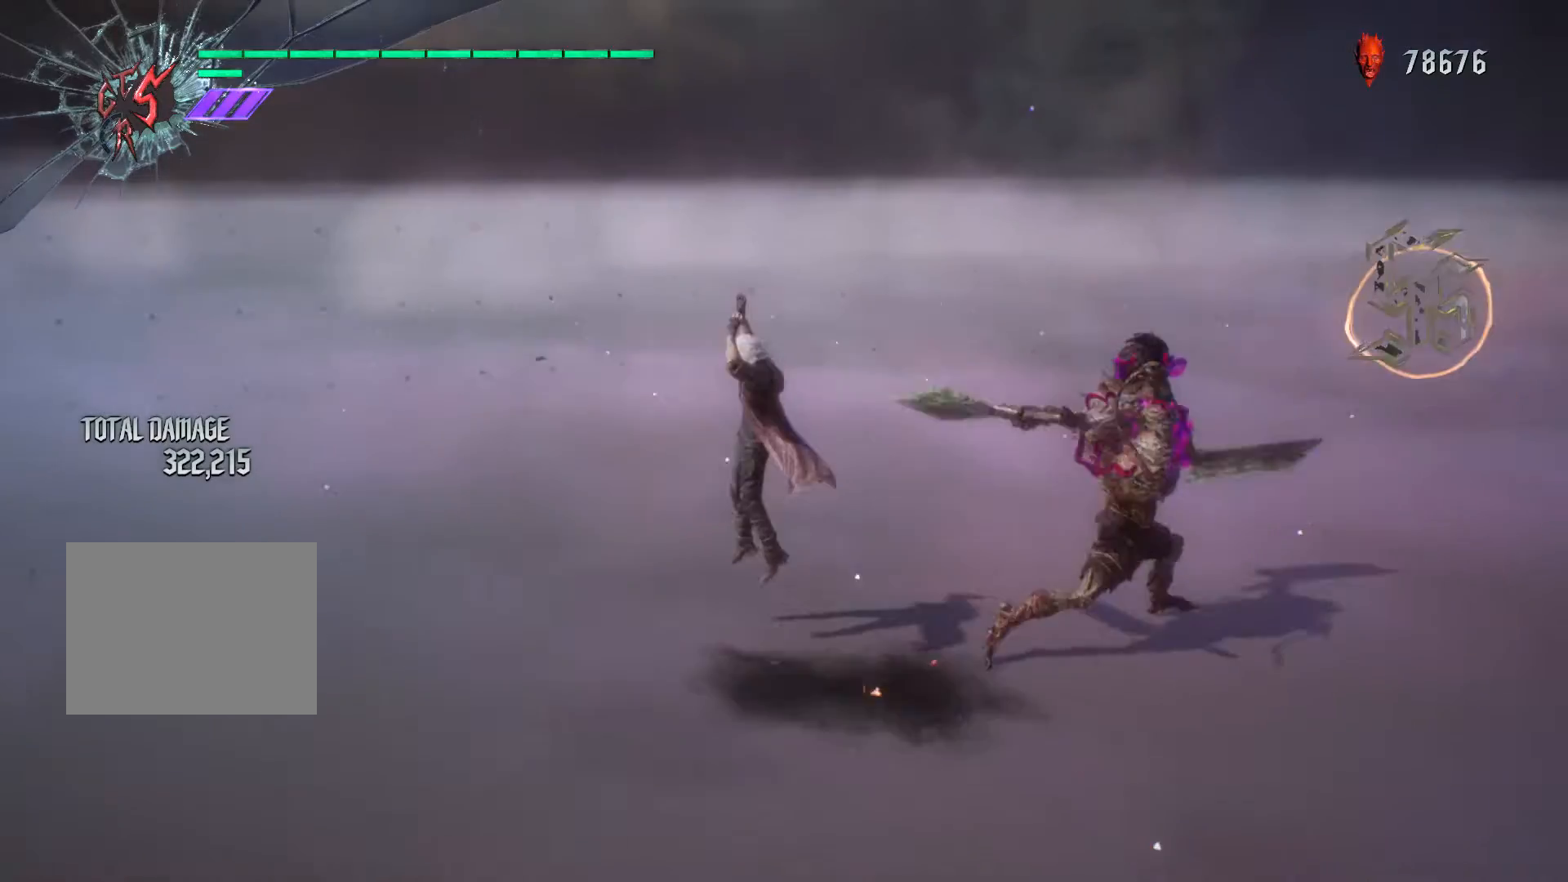
{"buttons": [], "left_stick": "down", "right_stick": "down-right", "events": [[233, "left_stick", "down"], [467, "right_stick", "down-right"]]}
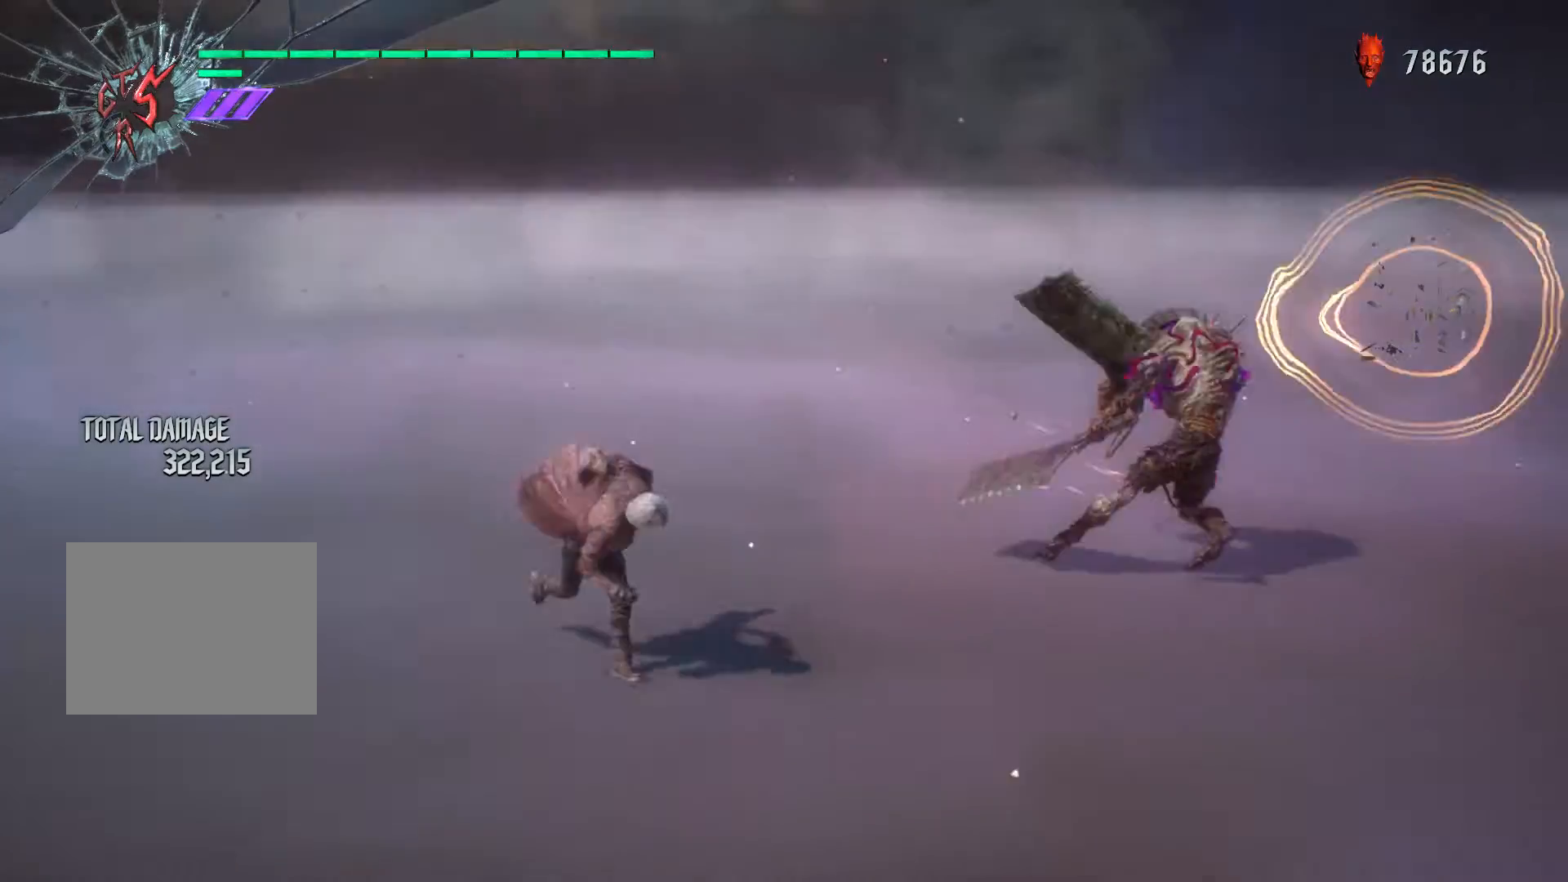
{"buttons": [], "left_stick": "center", "right_stick": "center", "events": [[233, "left_stick", "down-right"], [333, "right_stick", "center"], [433, "left_stick", "center"]]}
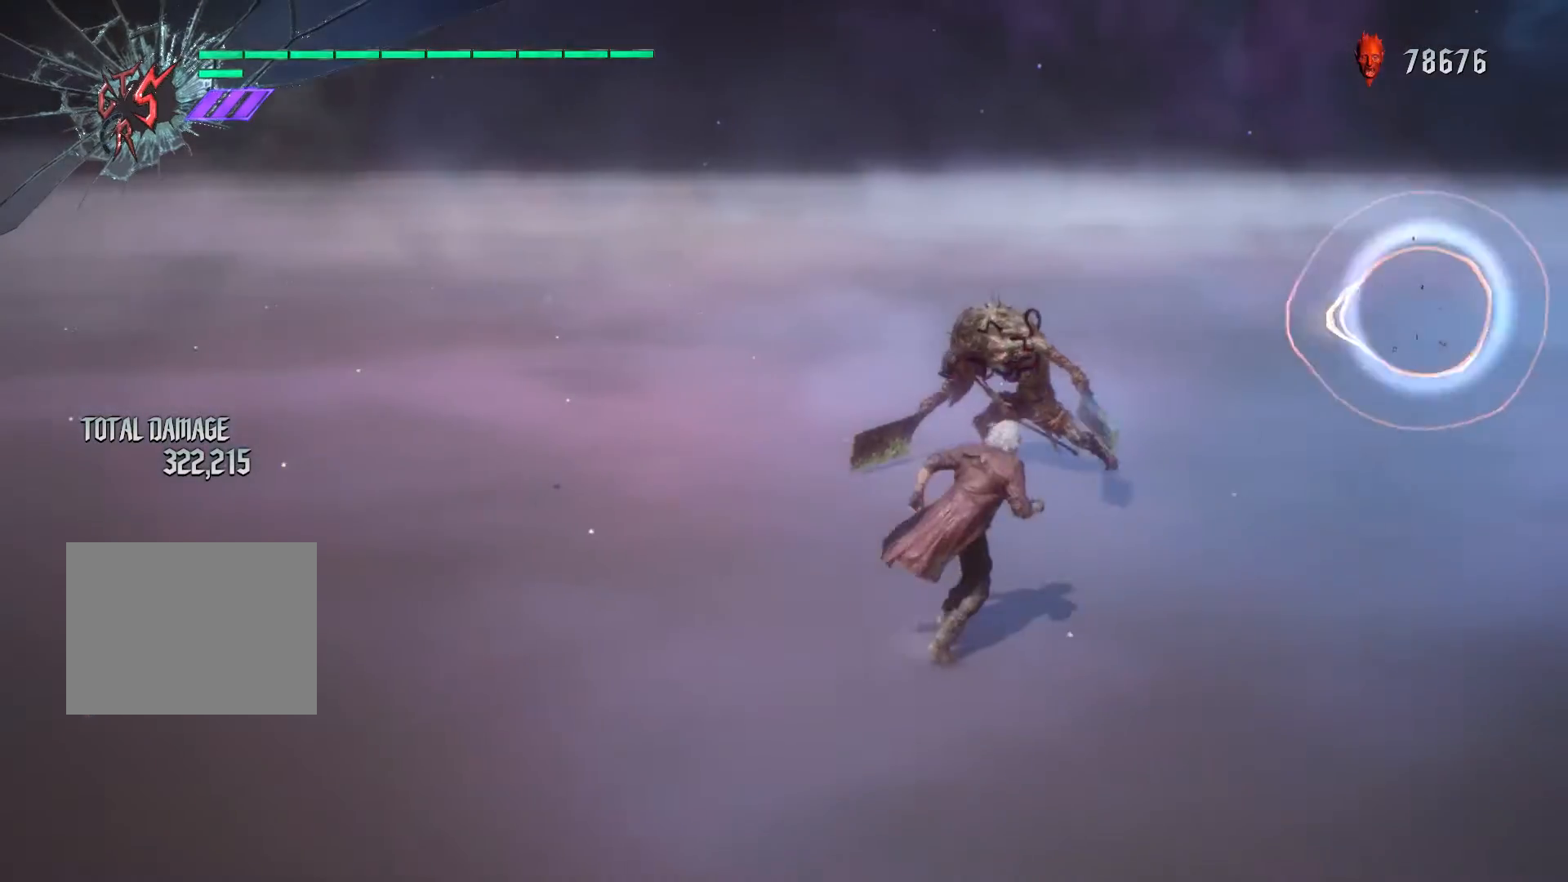
{"buttons": [], "left_stick": "center", "right_stick": "down-left", "events": [[300, "right_stick", "down-left"]]}
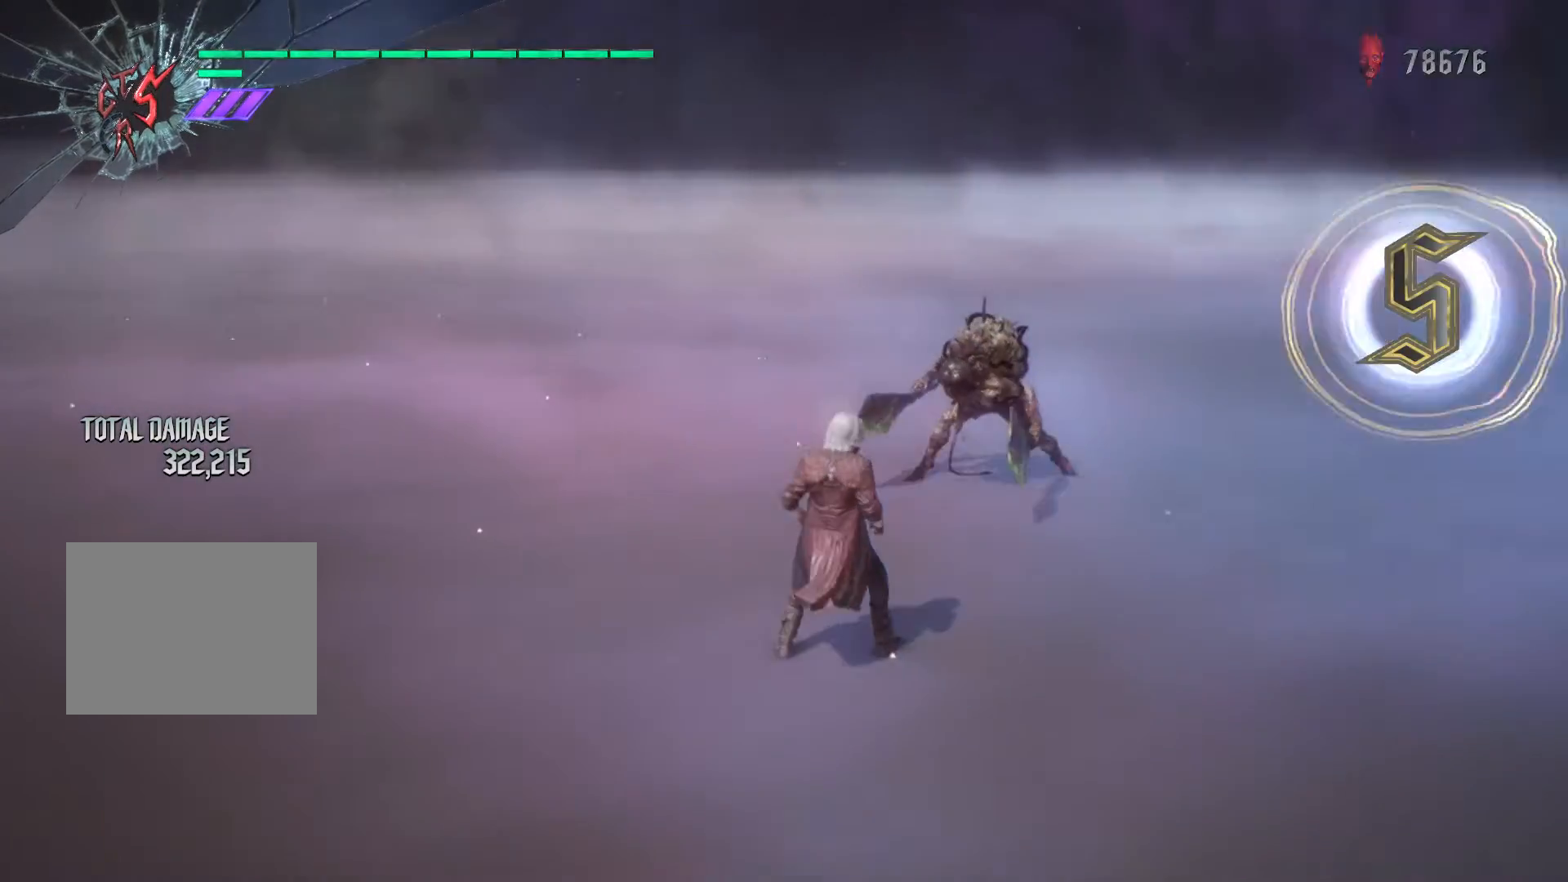
{"buttons": ["SELECT"], "left_stick": "center", "right_stick": "center", "events": [[67, "right_stick", "center"], [333, "SELECT", "down"]]}
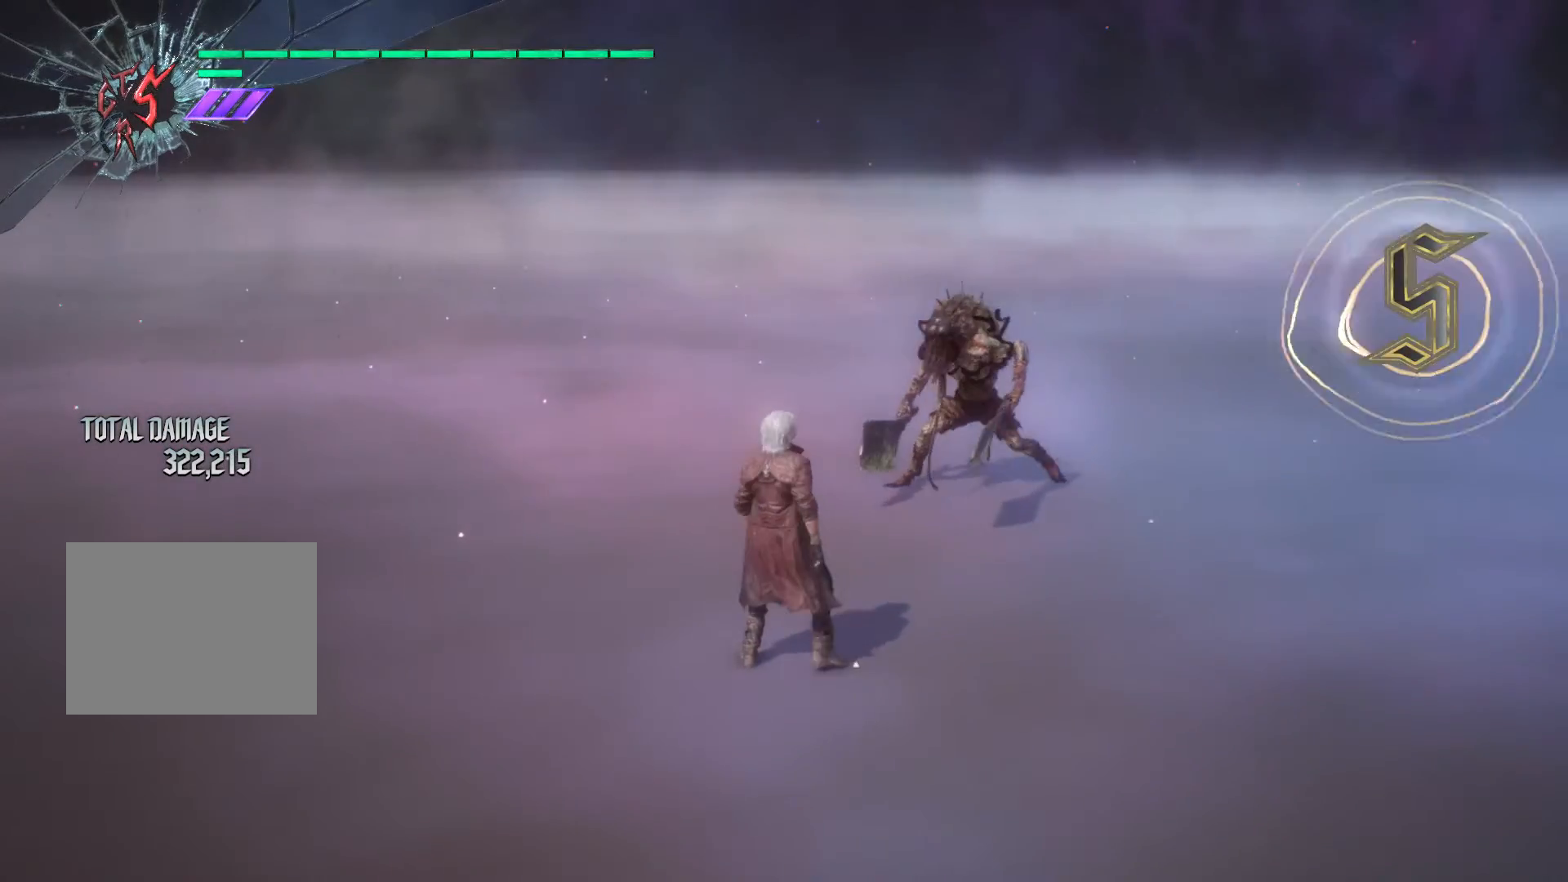
{"buttons": [], "left_stick": "center", "right_stick": "center", "events": [[67, "SELECT", "up"]]}
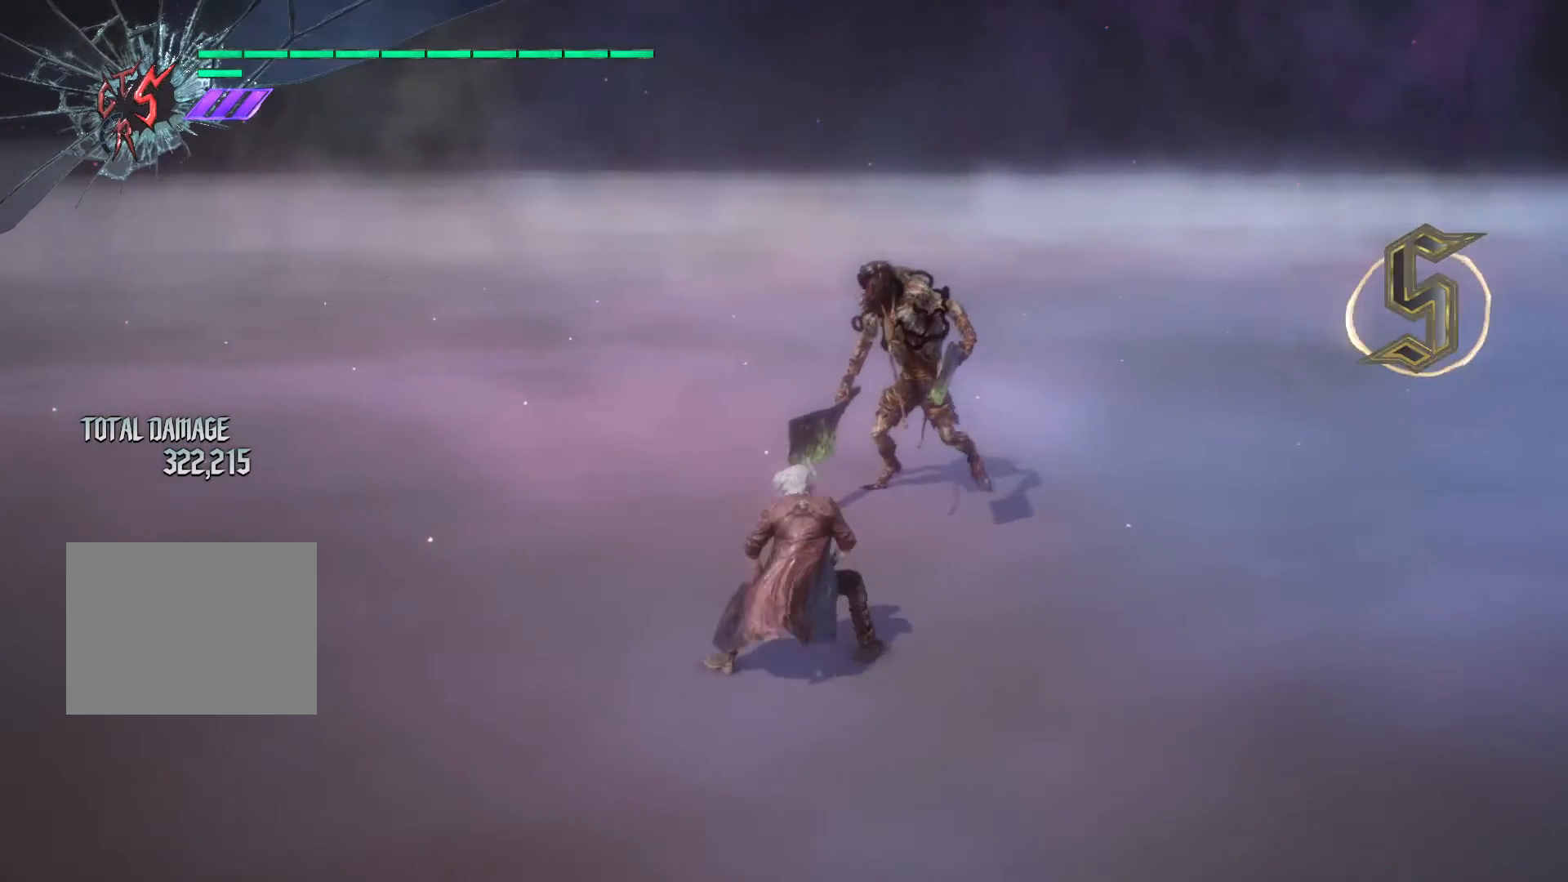
{"buttons": [], "left_stick": "center", "right_stick": "center", "events": [[67, "right_stick", "down-left"], [233, "right_stick", "center"]]}
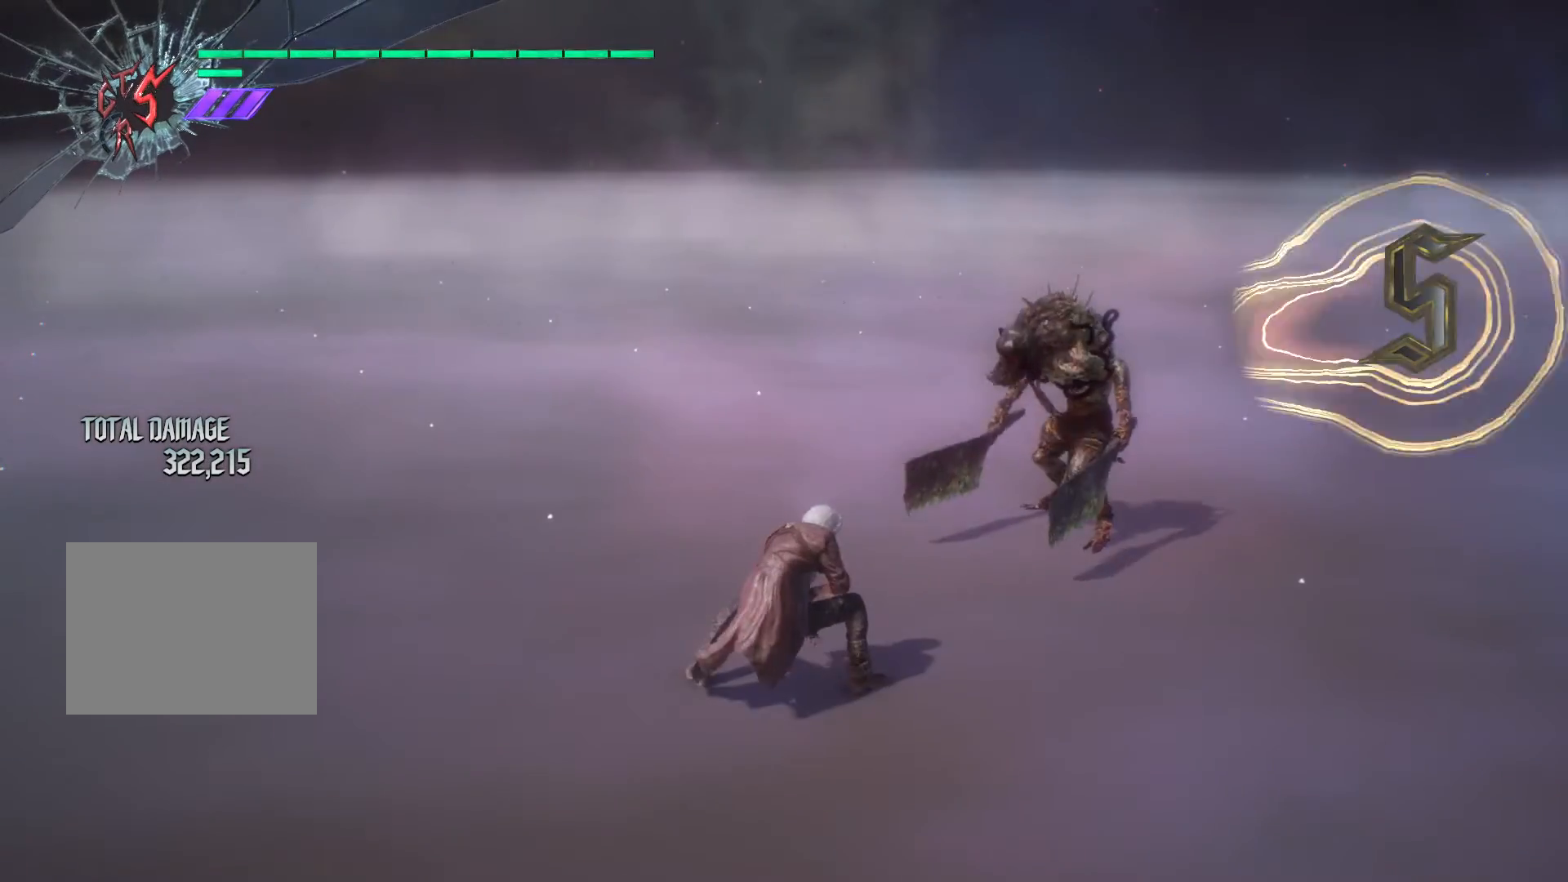
{"buttons": [], "left_stick": "center", "right_stick": "down-left", "events": [[467, "right_stick", "down-left"]]}
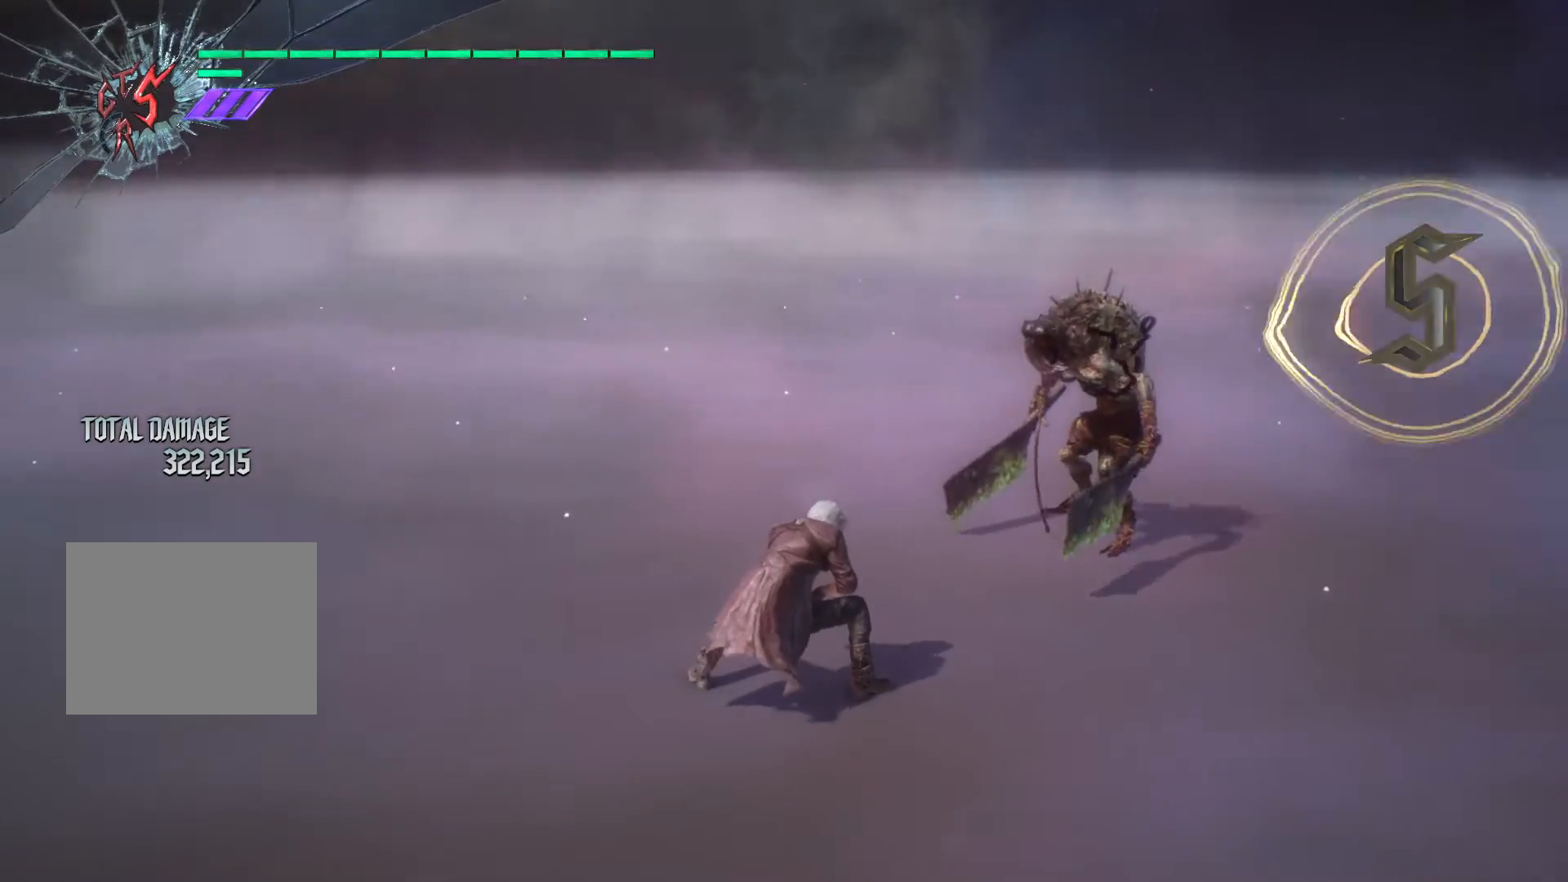
{"buttons": [], "left_stick": "center", "right_stick": "center", "events": [[133, "right_stick", "center"]]}
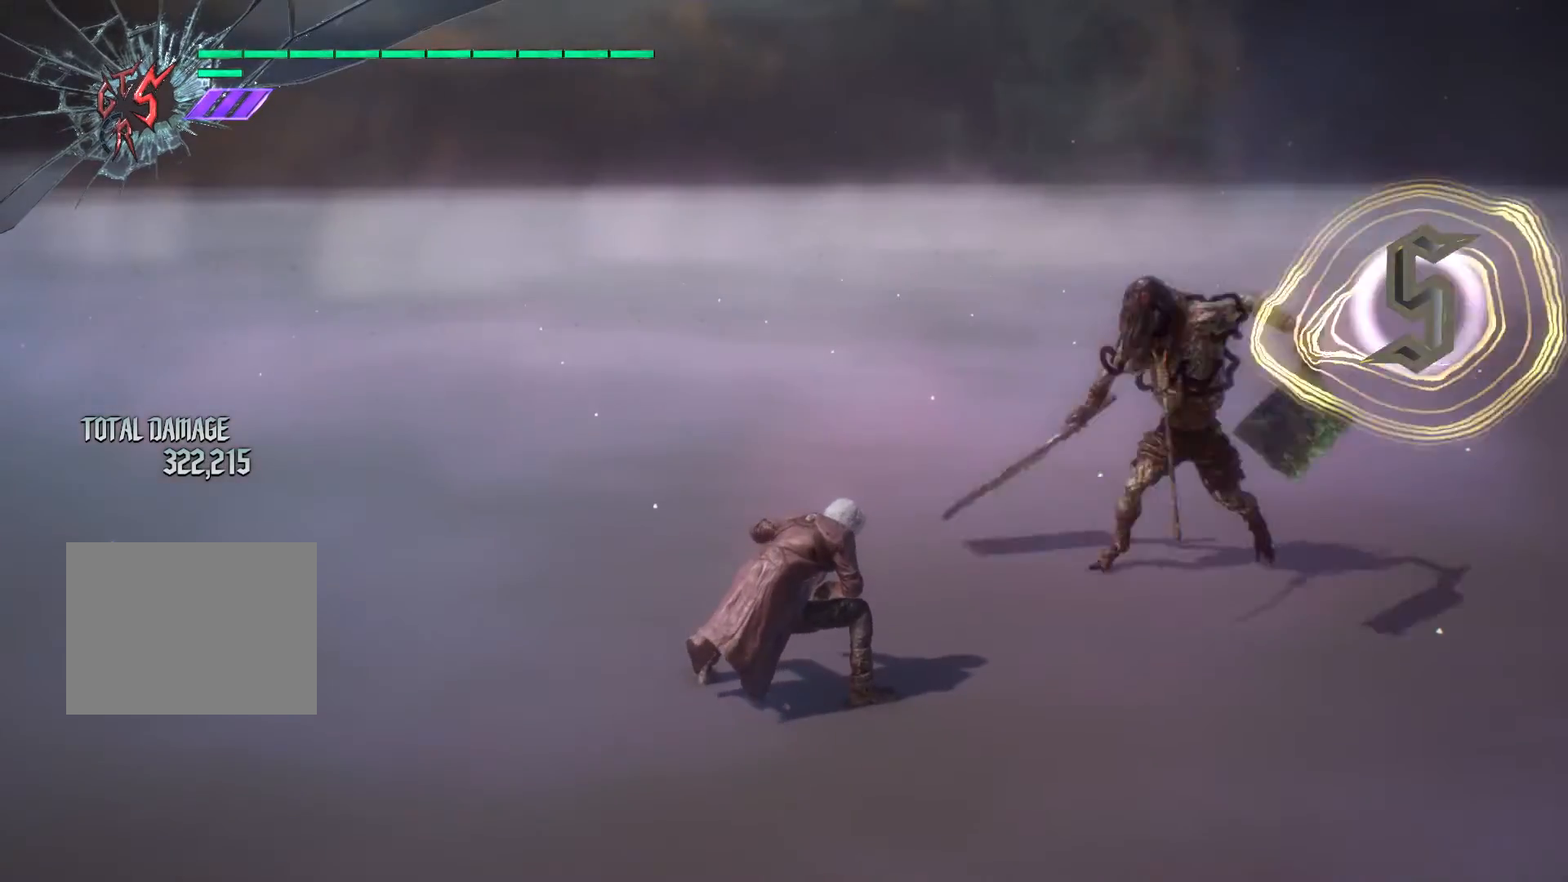
{"buttons": [], "left_stick": "center", "right_stick": "center", "events": []}
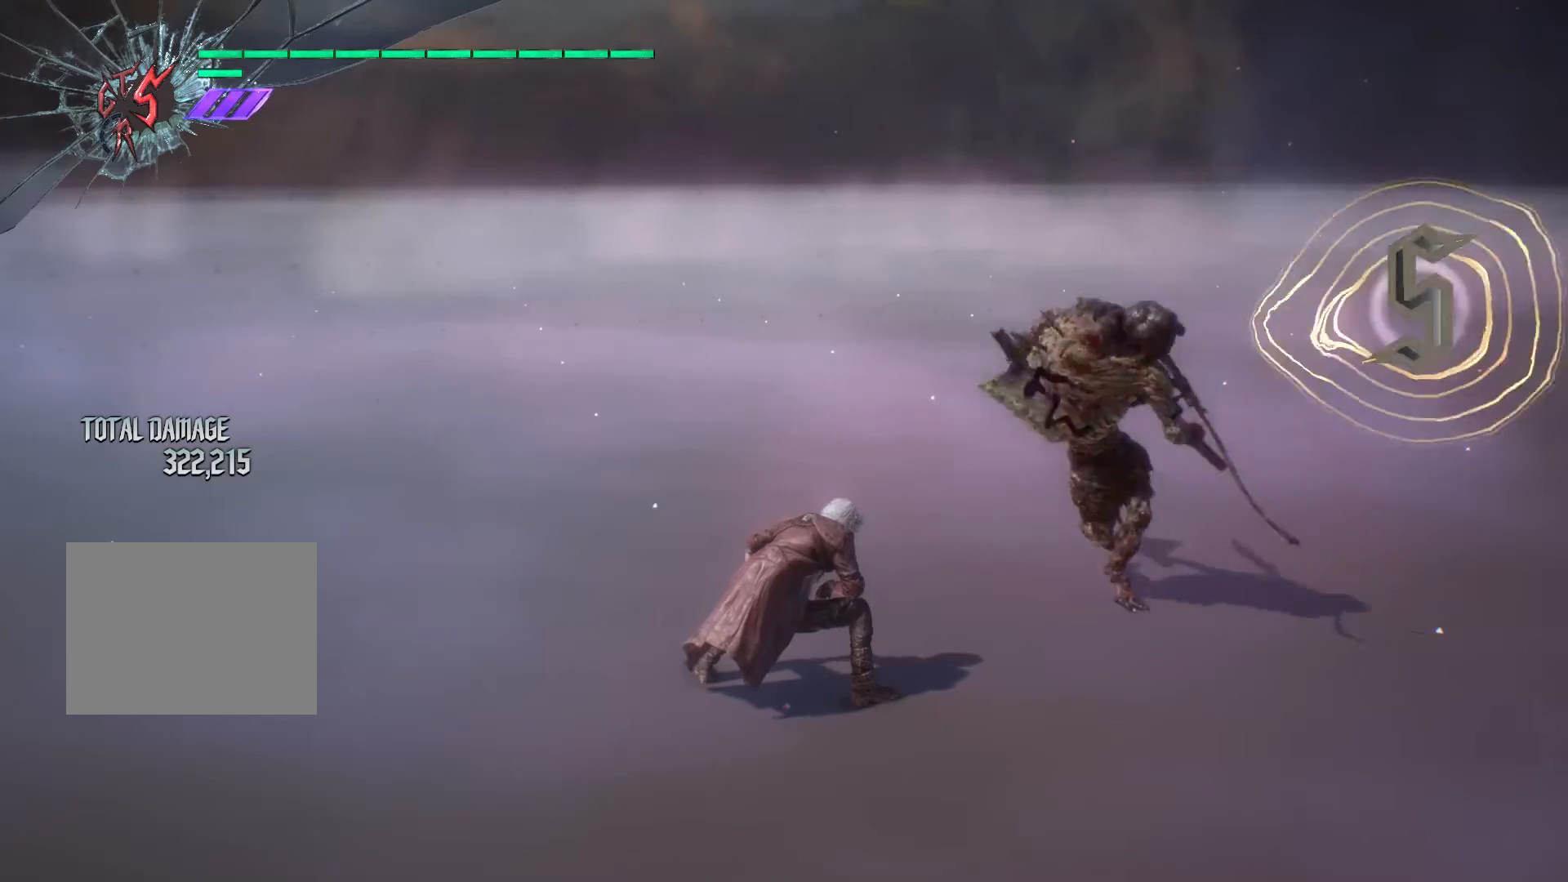
{"buttons": ["A"], "left_stick": "center", "right_stick": "center", "events": [[433, "A", "down"]]}
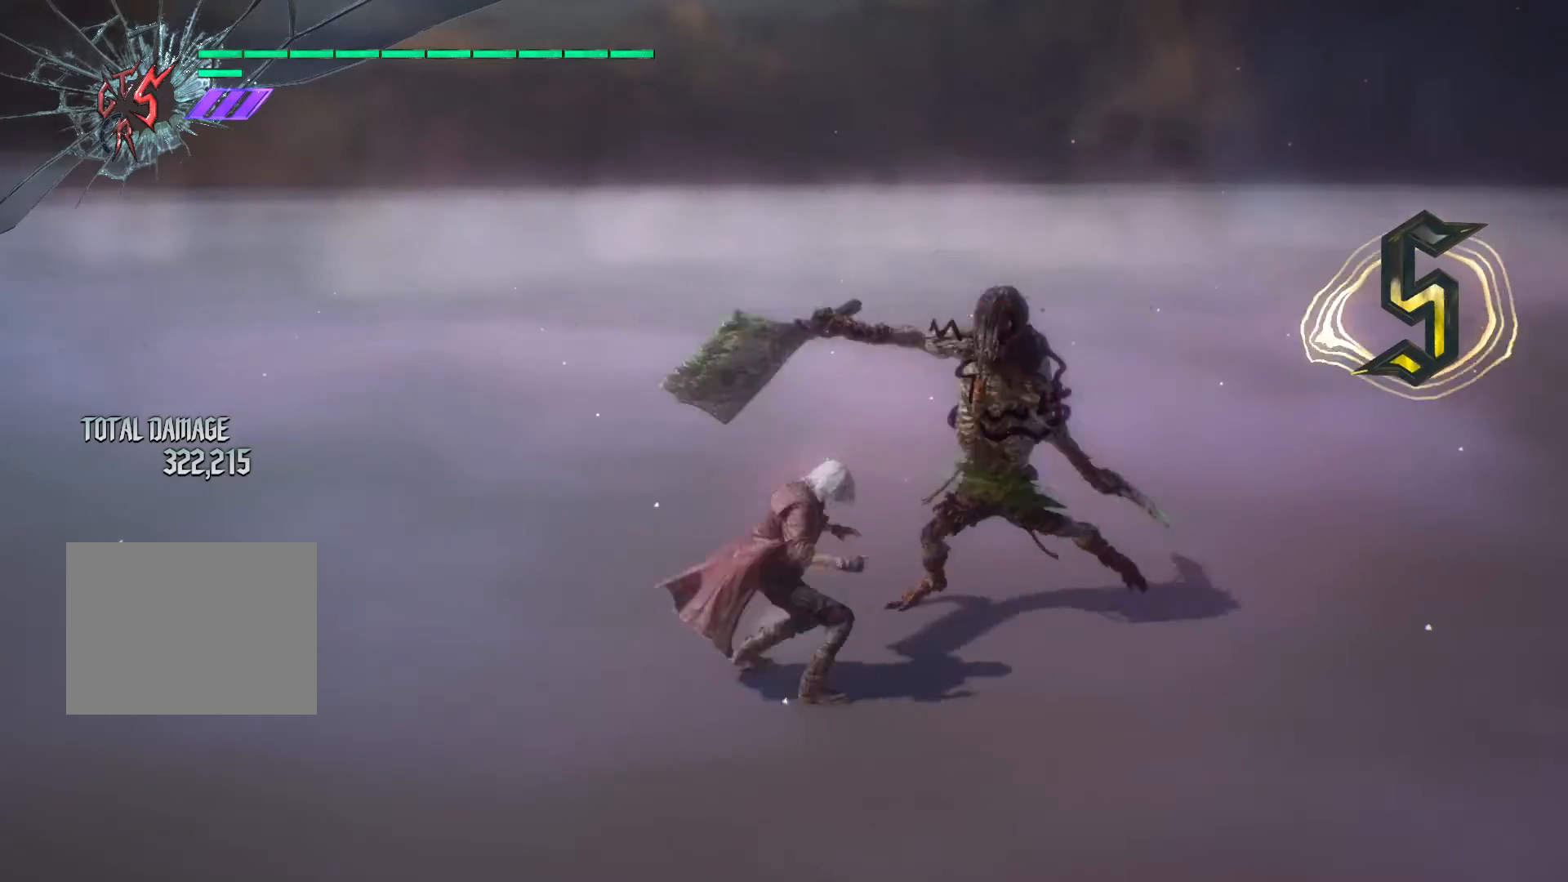
{"buttons": ["Y", "R1"], "left_stick": "down-right", "right_stick": "center", "events": [[33, "A", "up"], [367, "left_stick", "down-right"], [400, "R1", "down"], [433, "Y", "down"]]}